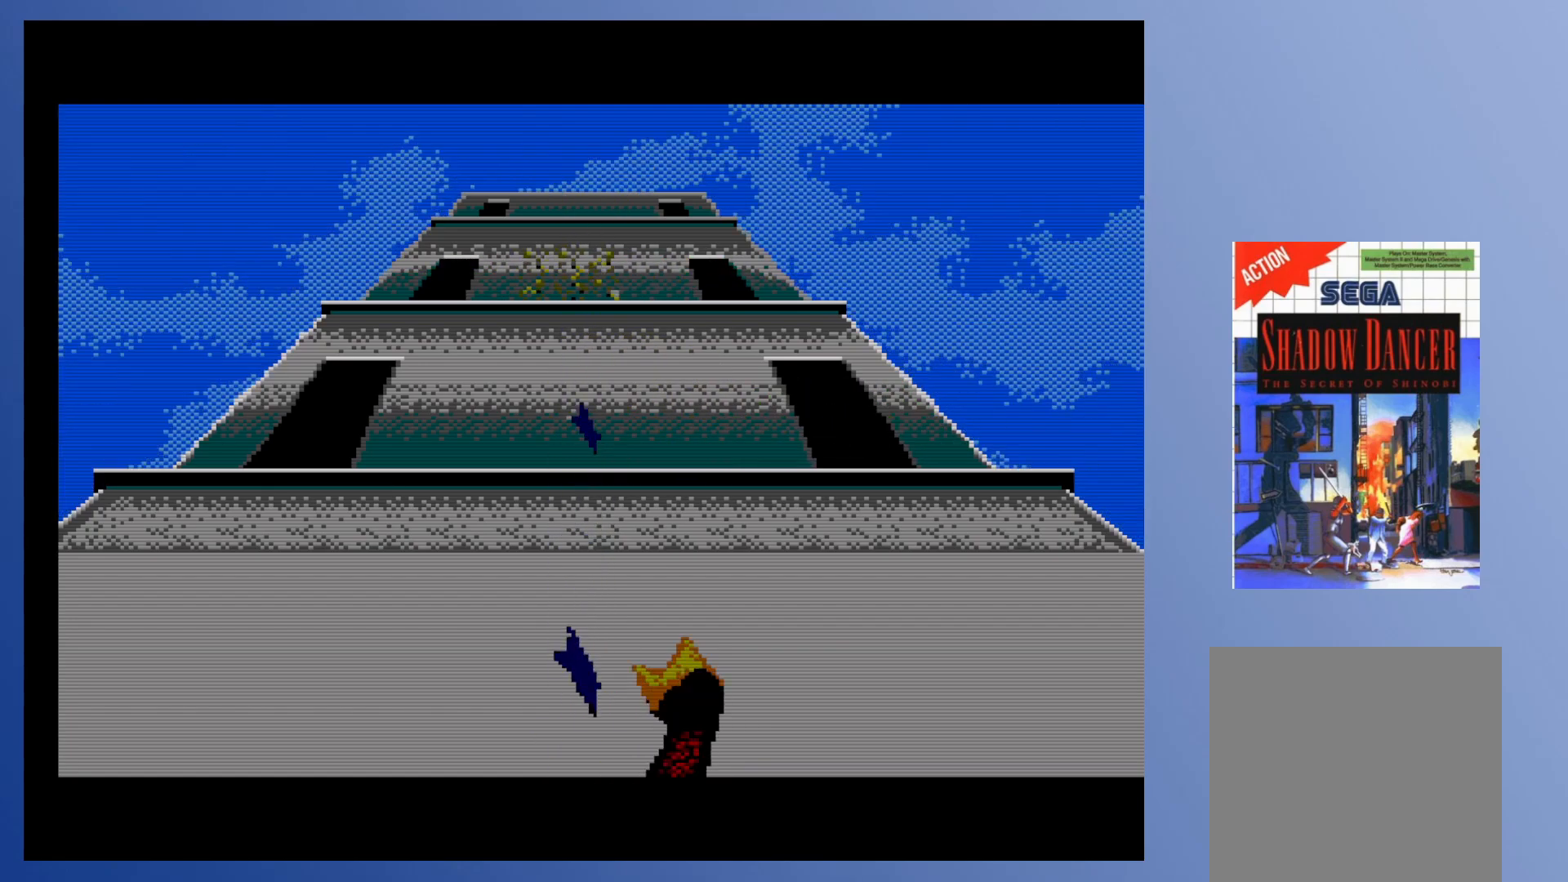
Gameplay with a controller (Xbox layout); each line is a JSON object with the inputs held at the frame after it. "events" lists button and stick changes between this image and that frame as [ms after this image, input, new state], when the widget could be followed in between. Not read: L3 R3 left_stick right_stick.
{"buttons": ["X"], "events": [[17, "X", "up"], [200, "X", "down"], [300, "X", "up"], [450, "X", "down"]]}
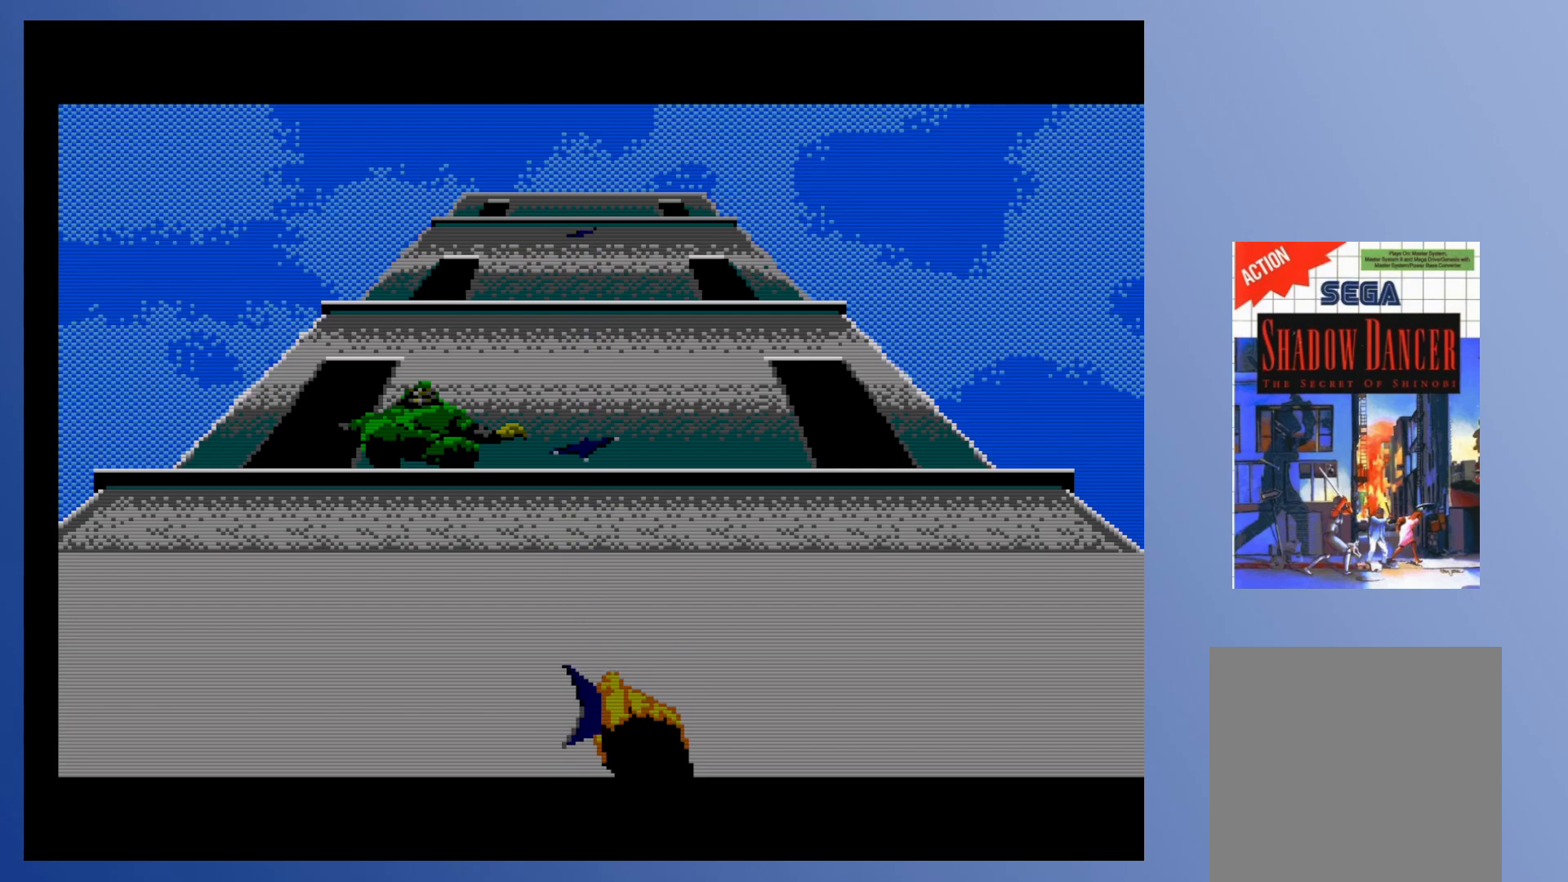
{"buttons": ["X"], "events": [[50, "X", "up"], [217, "X", "down"], [333, "X", "up"], [483, "X", "down"]]}
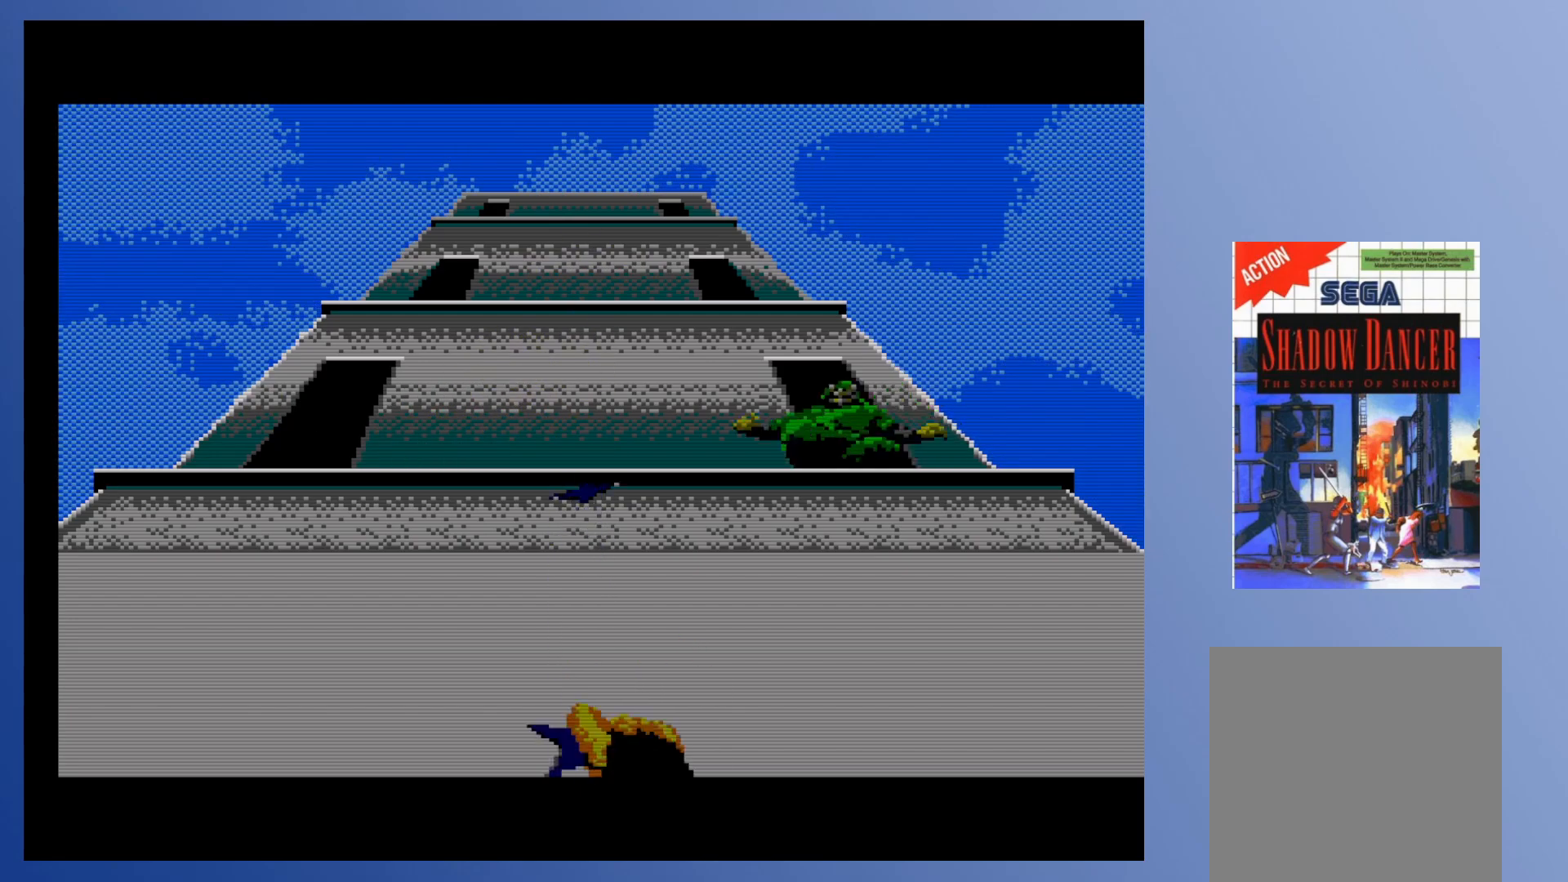
{"buttons": [], "events": [[100, "X", "up"], [250, "X", "down"], [367, "X", "up"]]}
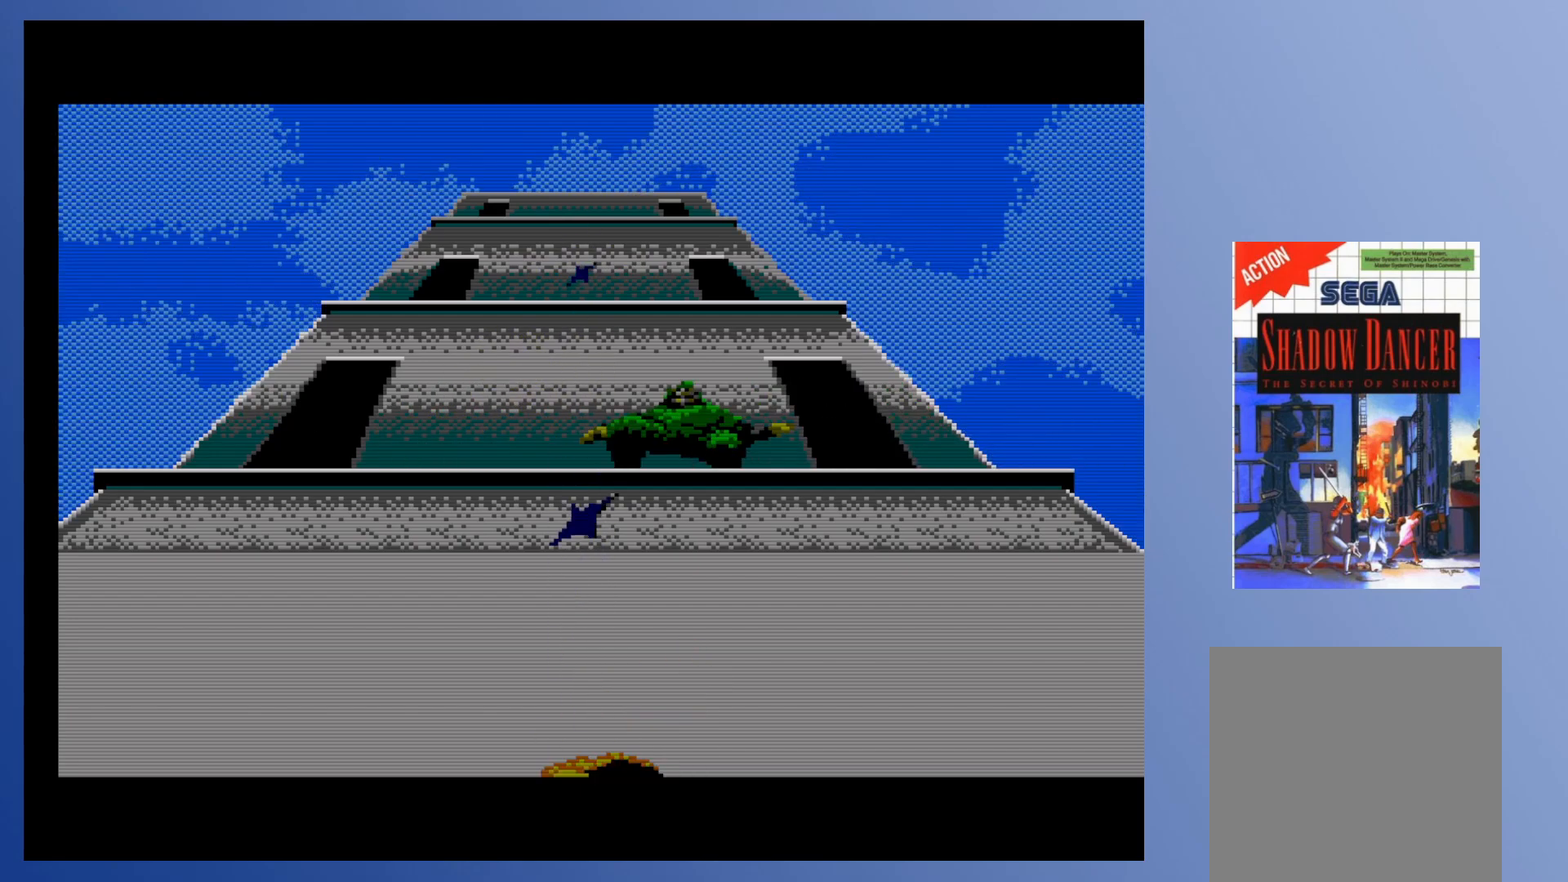
{"buttons": [], "events": [[33, "X", "down"], [133, "X", "up"], [300, "X", "down"], [400, "X", "up"]]}
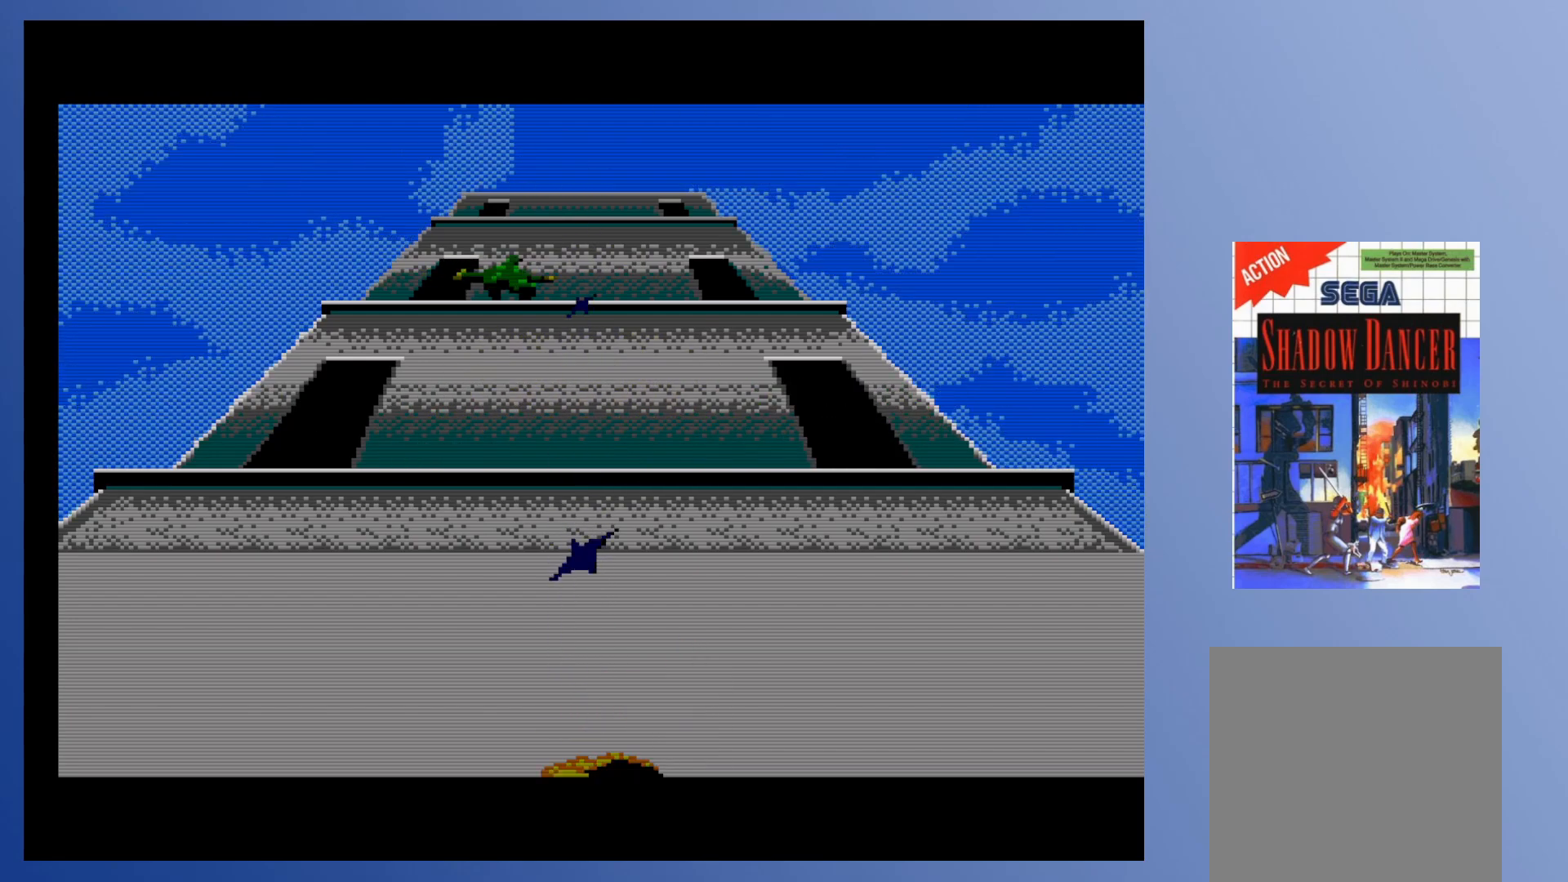
{"buttons": [], "events": [[50, "X", "down"], [133, "X", "up"], [333, "X", "down"], [450, "X", "up"]]}
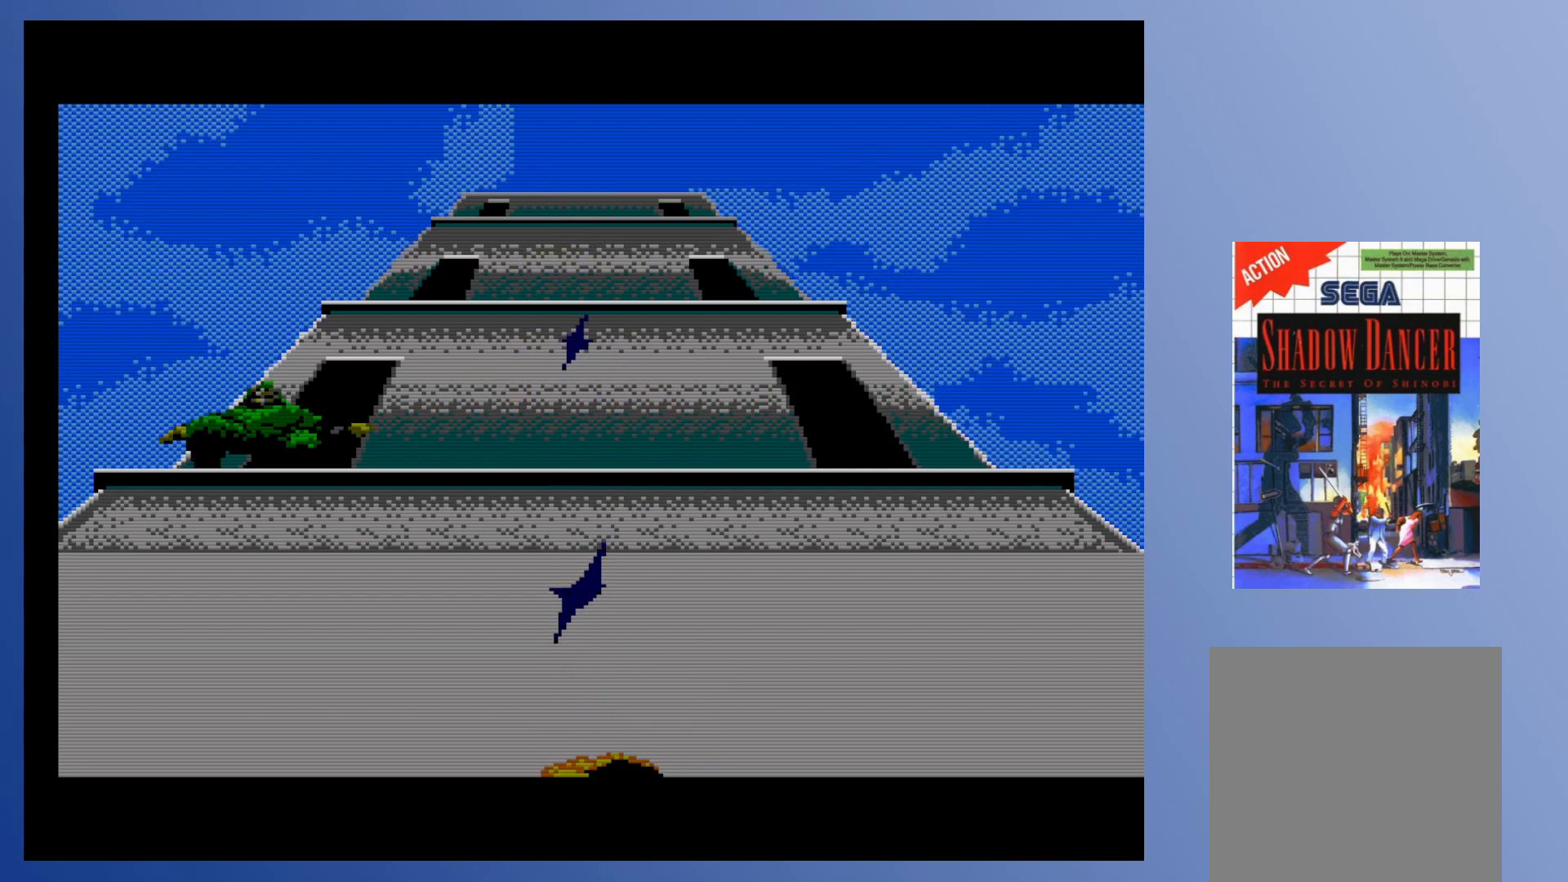
{"buttons": [], "events": [[117, "X", "down"], [217, "X", "up"], [383, "X", "down"], [500, "X", "up"]]}
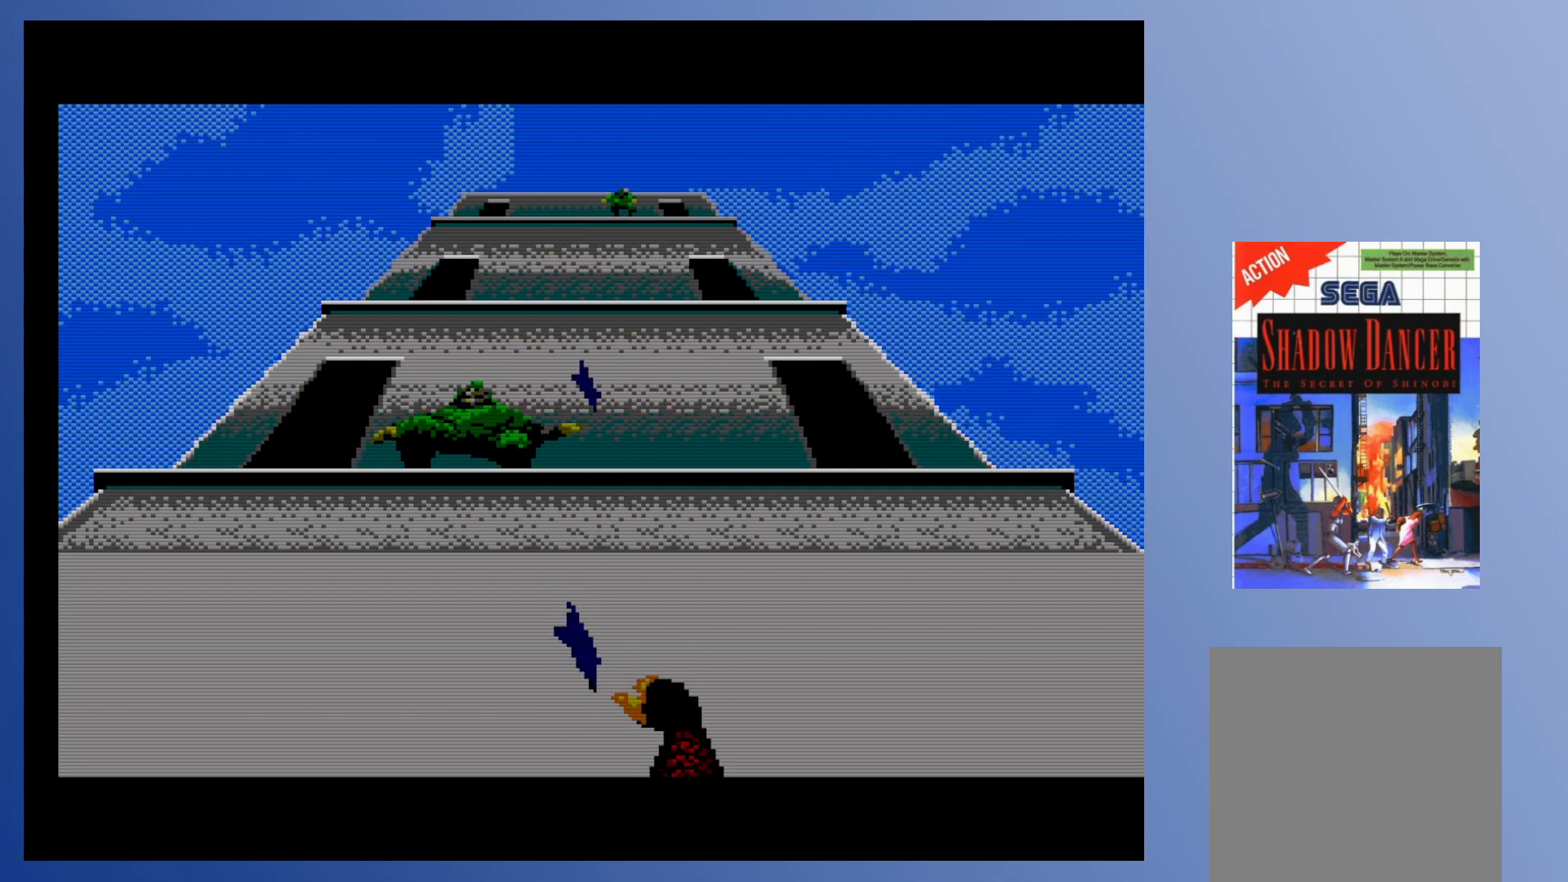
{"buttons": ["X"], "events": [[183, "X", "down"], [317, "X", "up"], [483, "X", "down"]]}
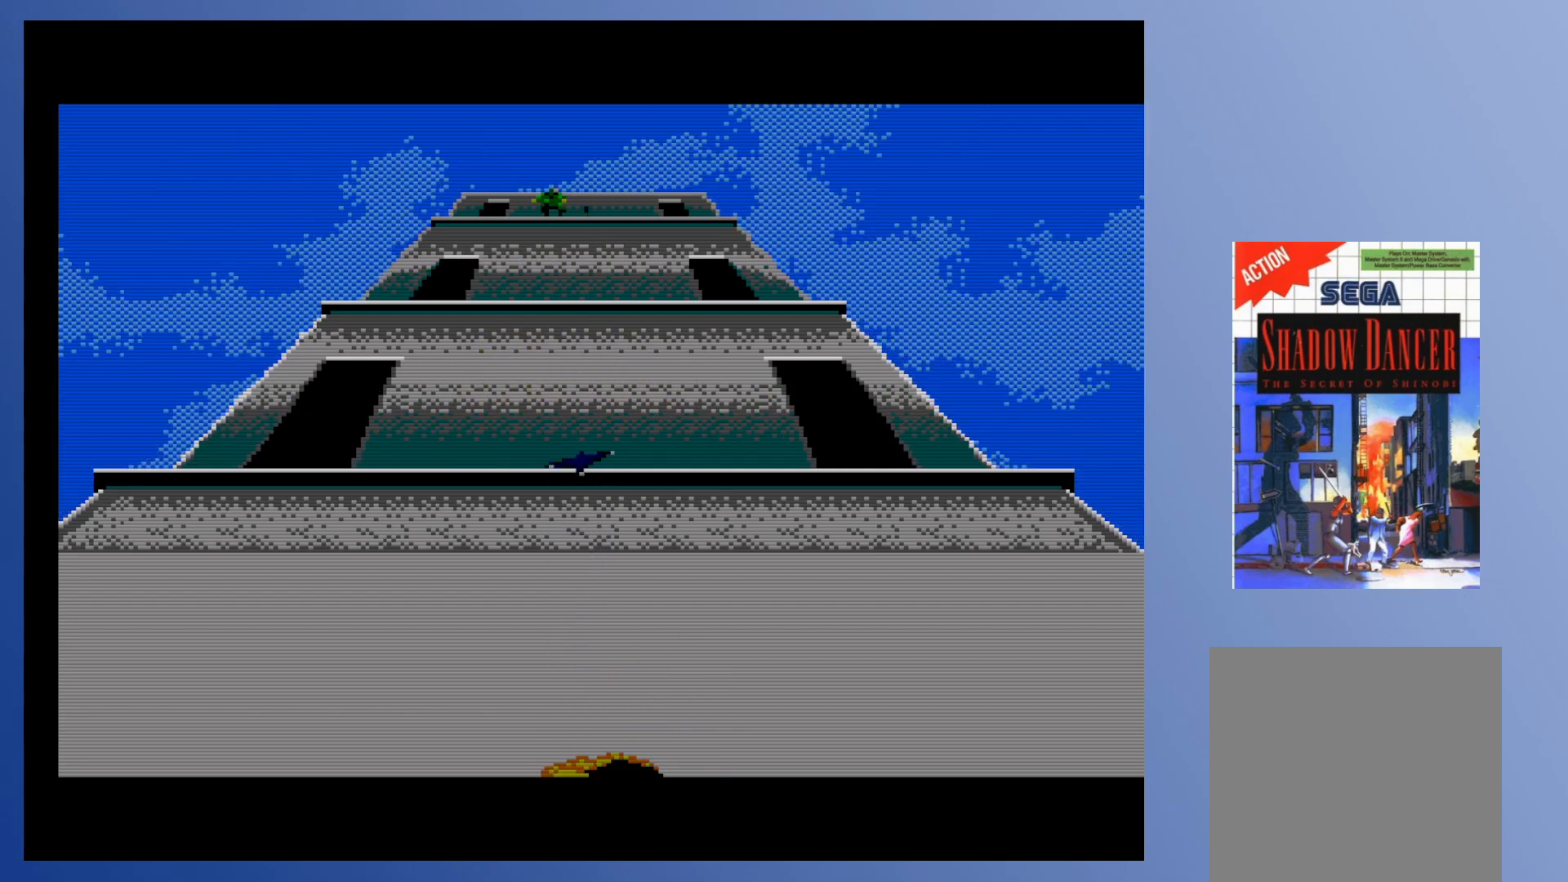
{"buttons": [], "events": [[83, "X", "up"], [267, "X", "down"], [367, "X", "up"]]}
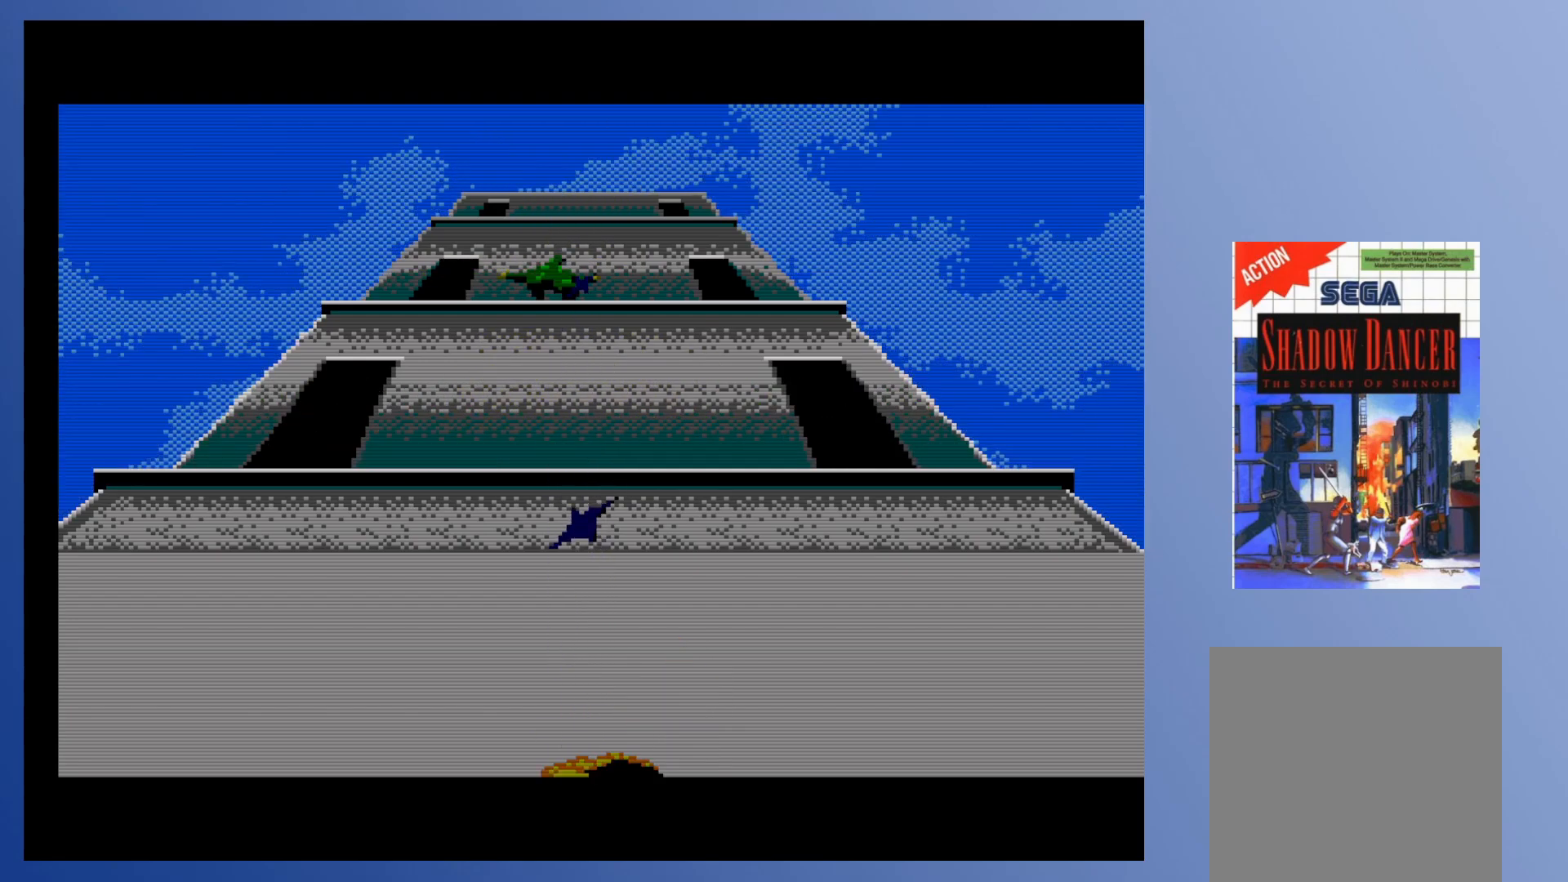
{"buttons": [], "events": [[33, "X", "down"], [150, "X", "up"], [317, "X", "down"], [433, "X", "up"]]}
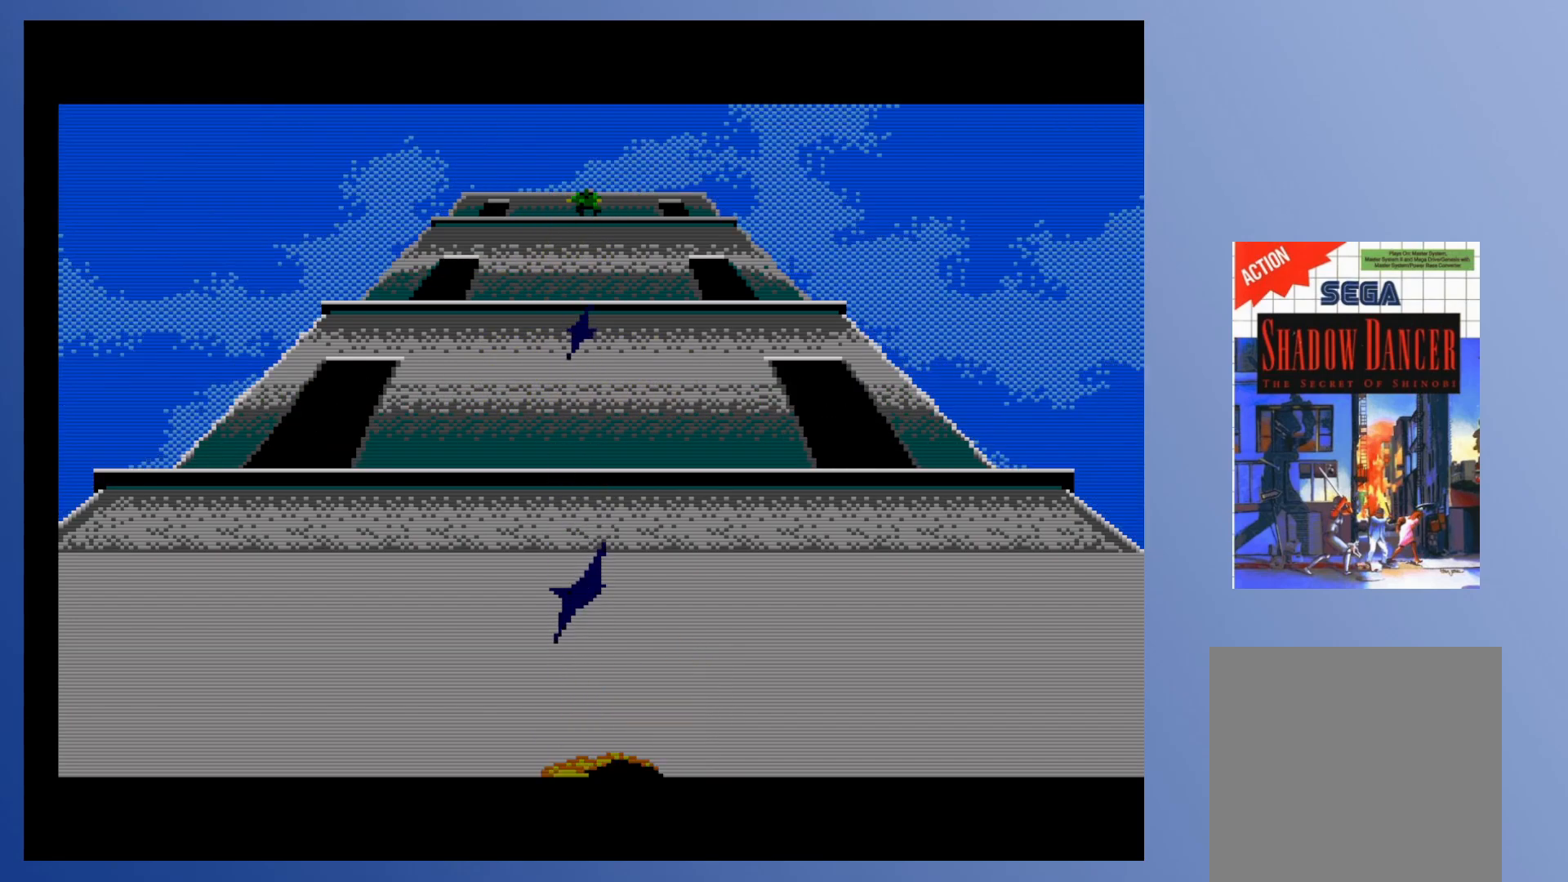
{"buttons": [], "events": [[100, "X", "down"], [200, "X", "up"], [367, "X", "down"], [467, "X", "up"]]}
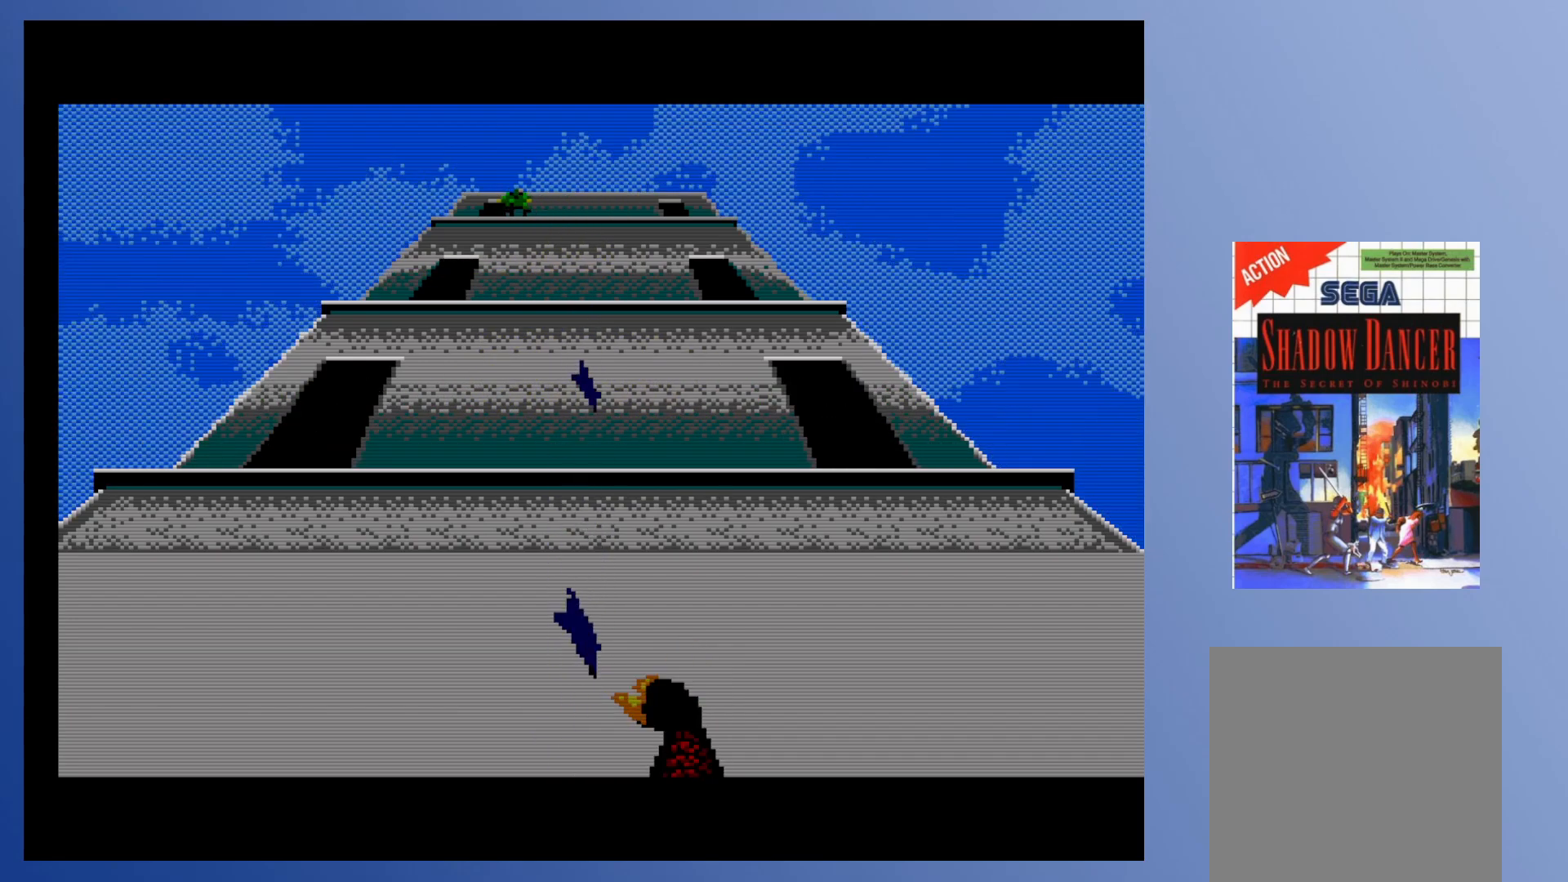
{"buttons": ["X"], "events": [[167, "X", "down"], [283, "X", "up"], [450, "X", "down"]]}
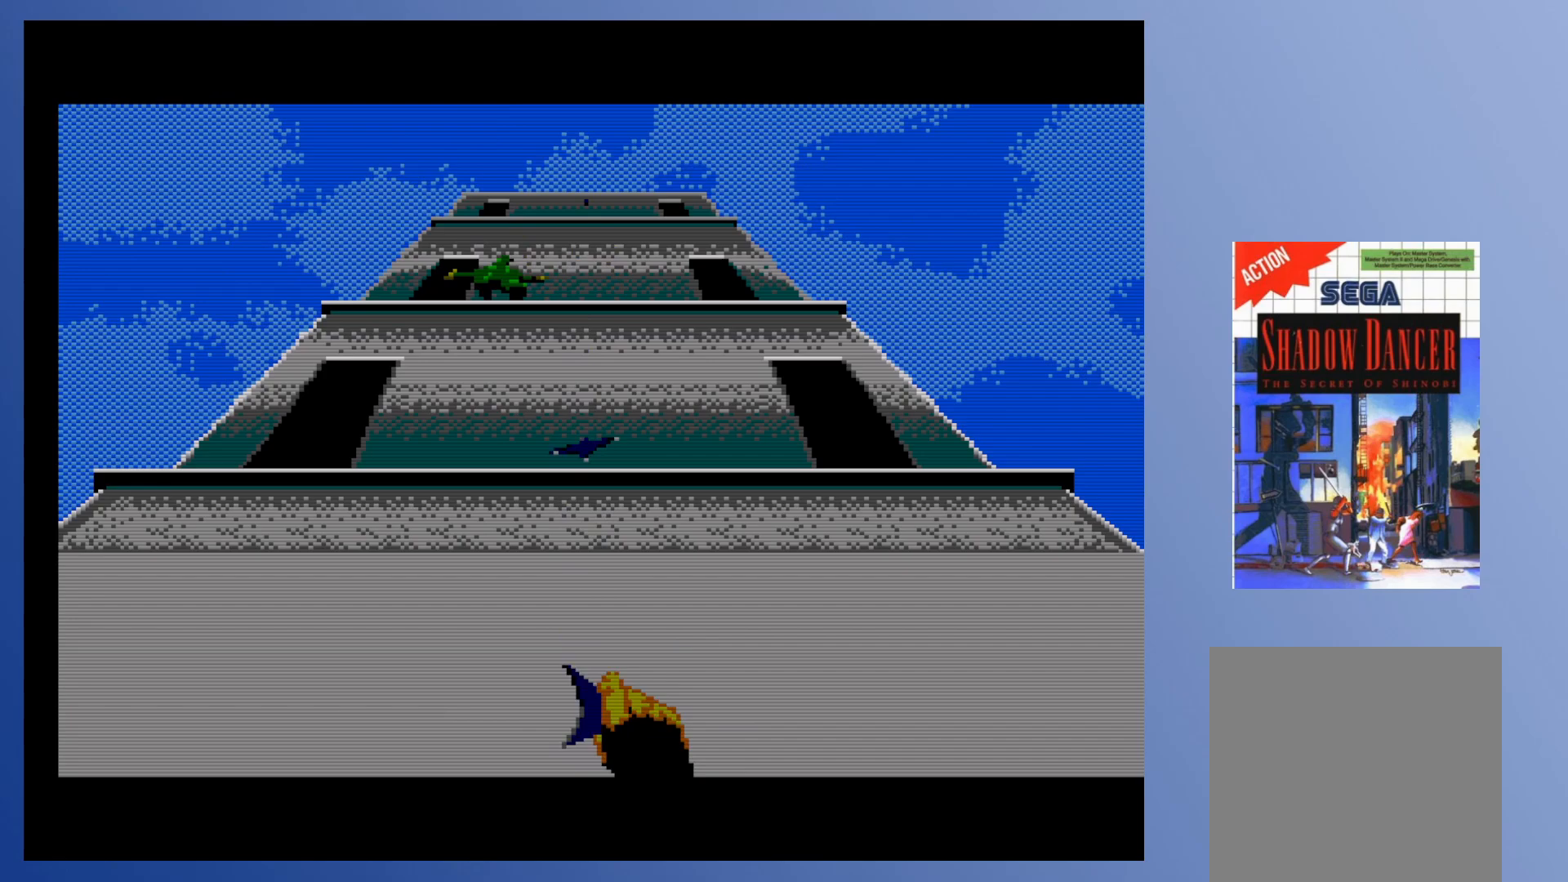
{"buttons": ["X"], "events": [[67, "X", "up"], [233, "X", "down"], [333, "X", "up"], [483, "X", "down"]]}
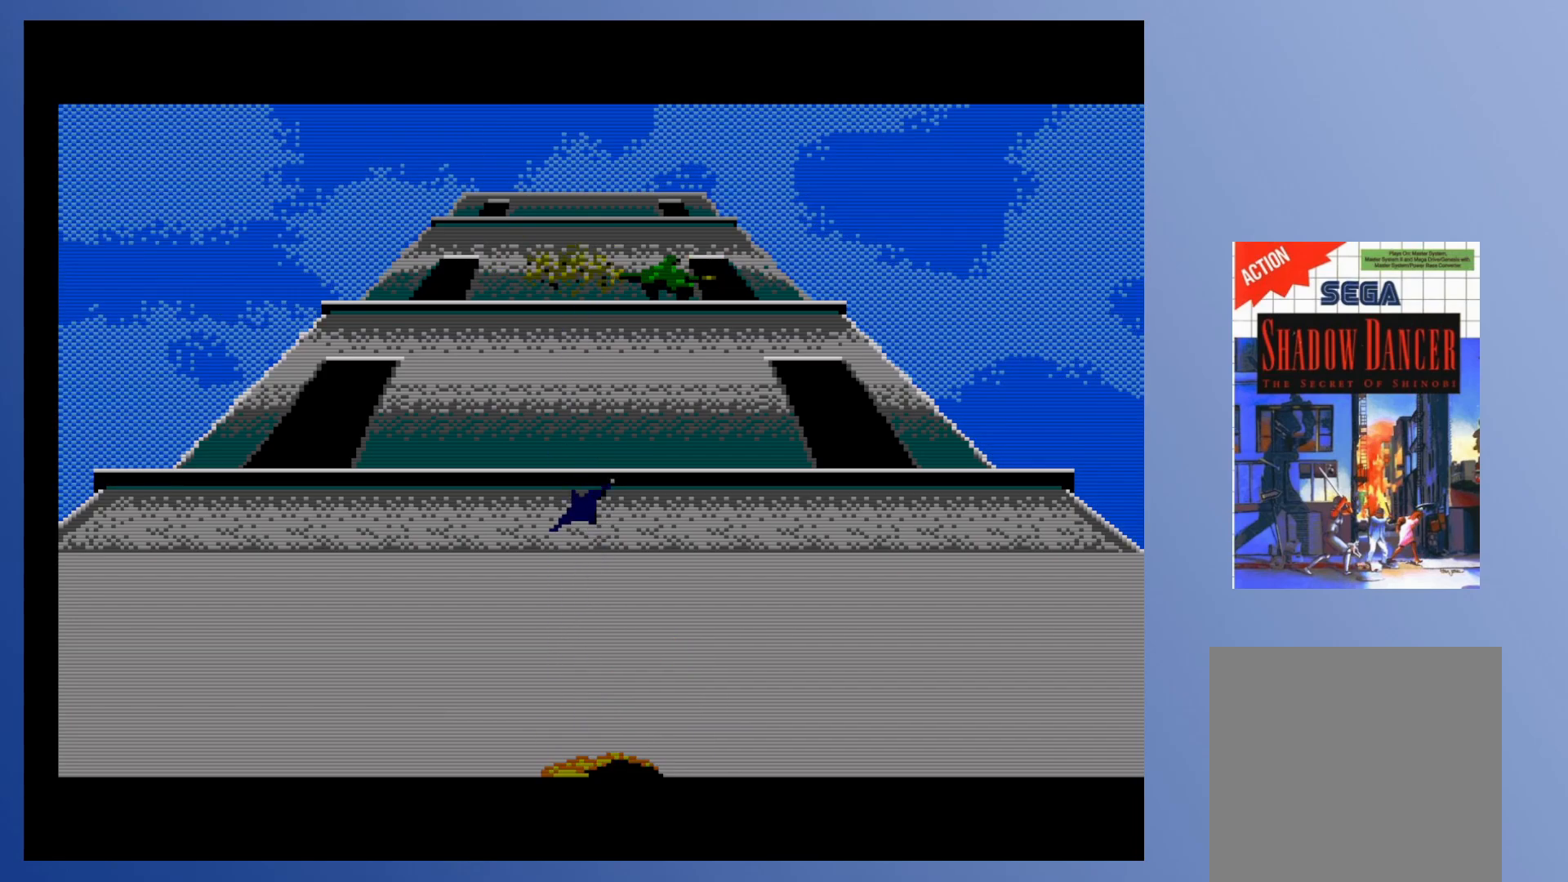
{"buttons": [], "events": [[117, "X", "up"], [250, "X", "down"], [367, "X", "up"]]}
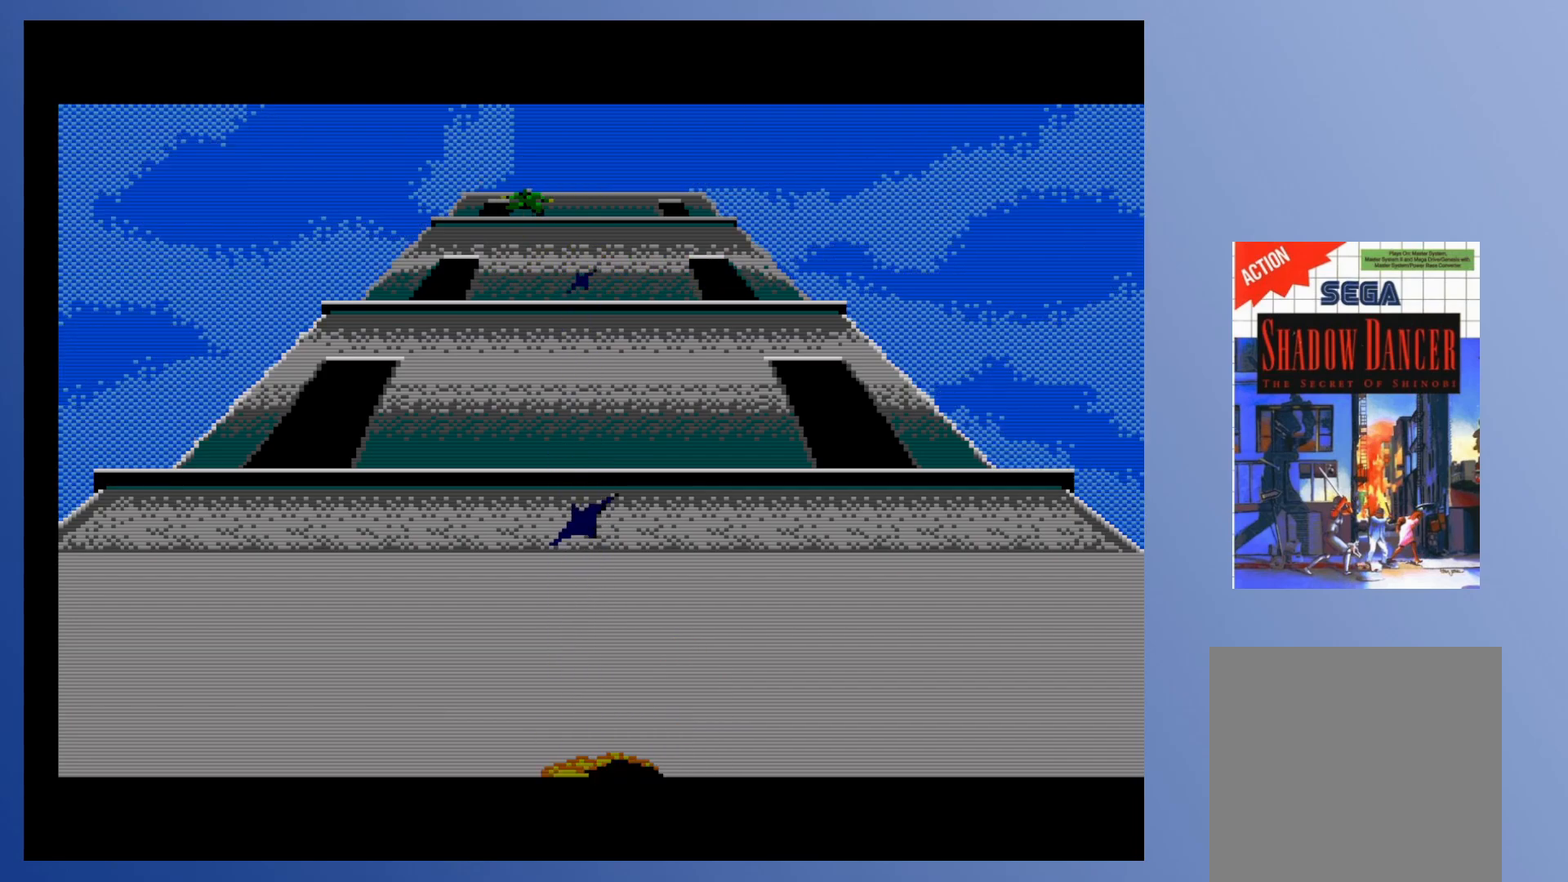
{"buttons": [], "events": [[67, "X", "down"], [167, "X", "up"], [317, "X", "down"], [433, "X", "up"]]}
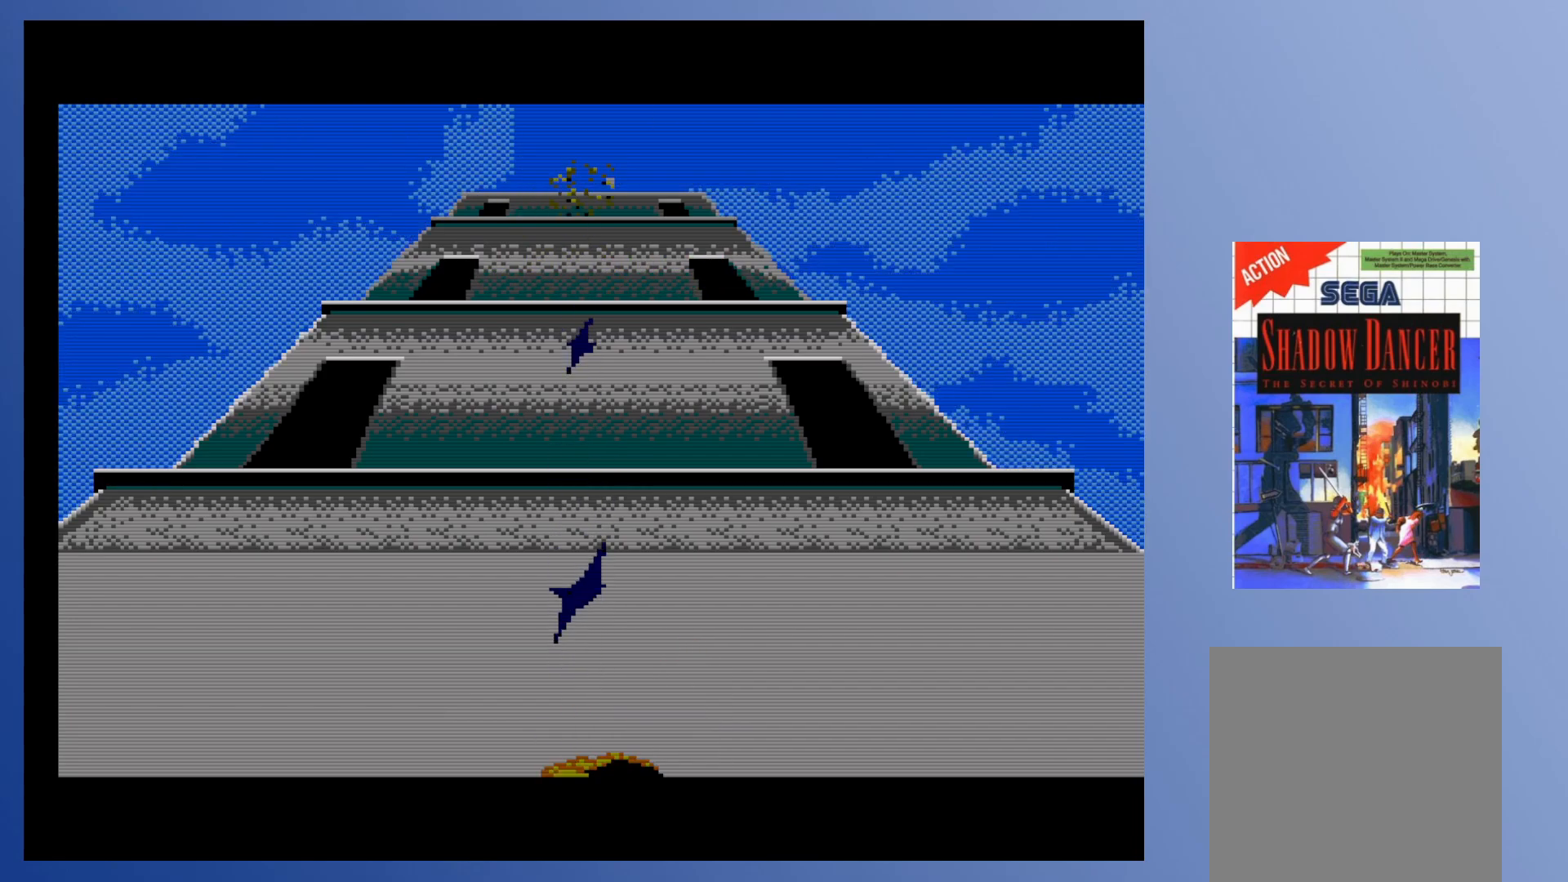
{"buttons": [], "events": [[100, "X", "down"], [217, "X", "up"], [383, "X", "down"], [500, "X", "up"]]}
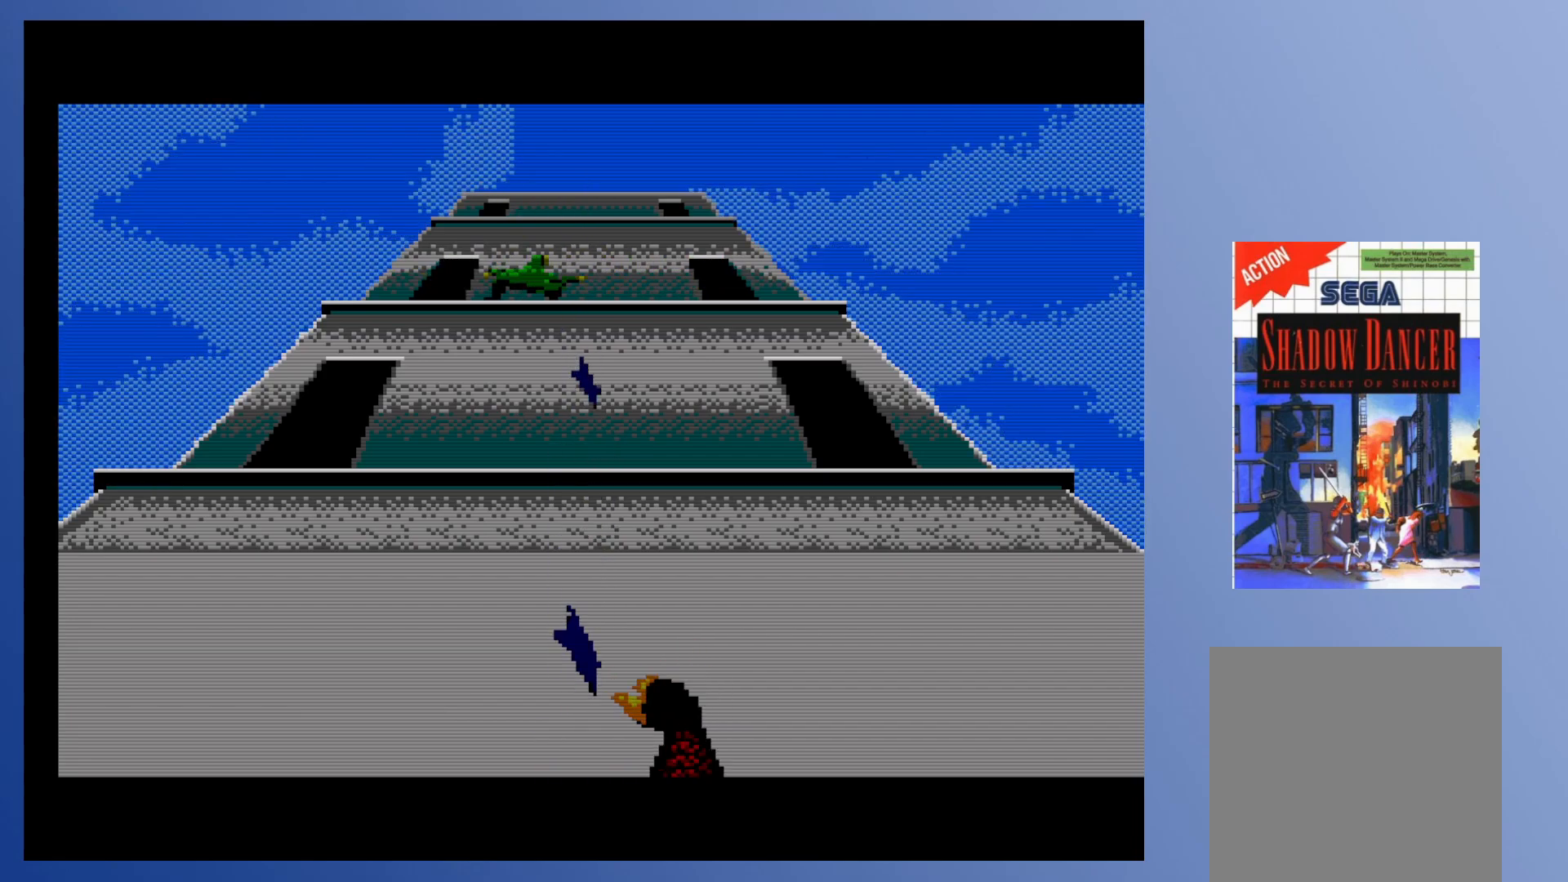
{"buttons": ["X"], "events": [[150, "X", "down"], [267, "X", "up"], [433, "X", "down"]]}
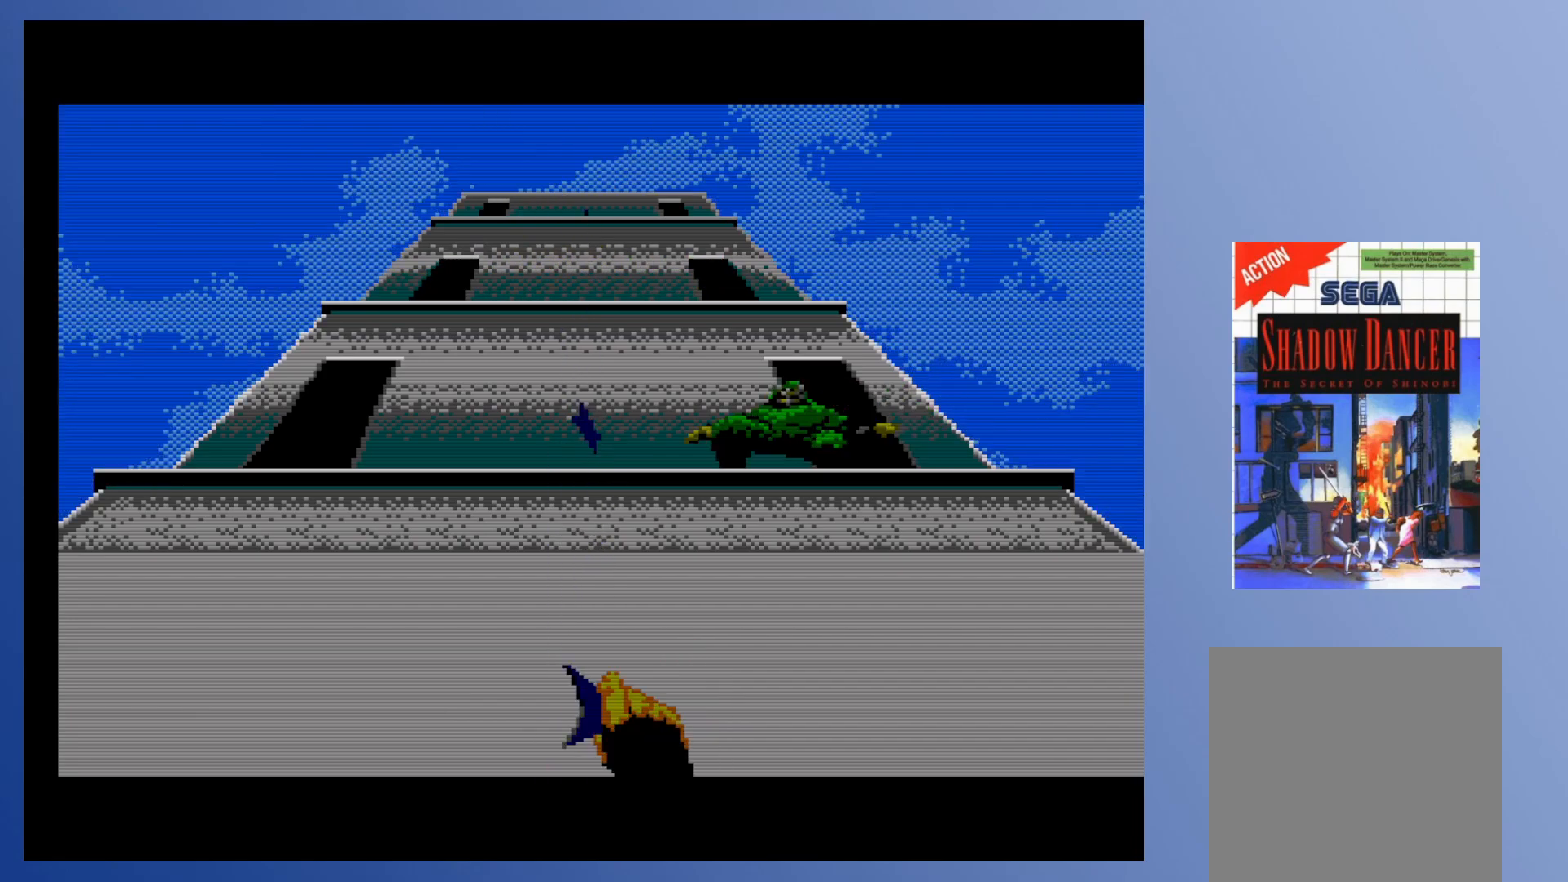
{"buttons": [], "events": [[33, "X", "up"], [133, "DPAD_RIGHT", "down"], [183, "DPAD_RIGHT", "up"], [217, "X", "down"], [317, "X", "up"], [417, "X", "down"], [483, "X", "up"]]}
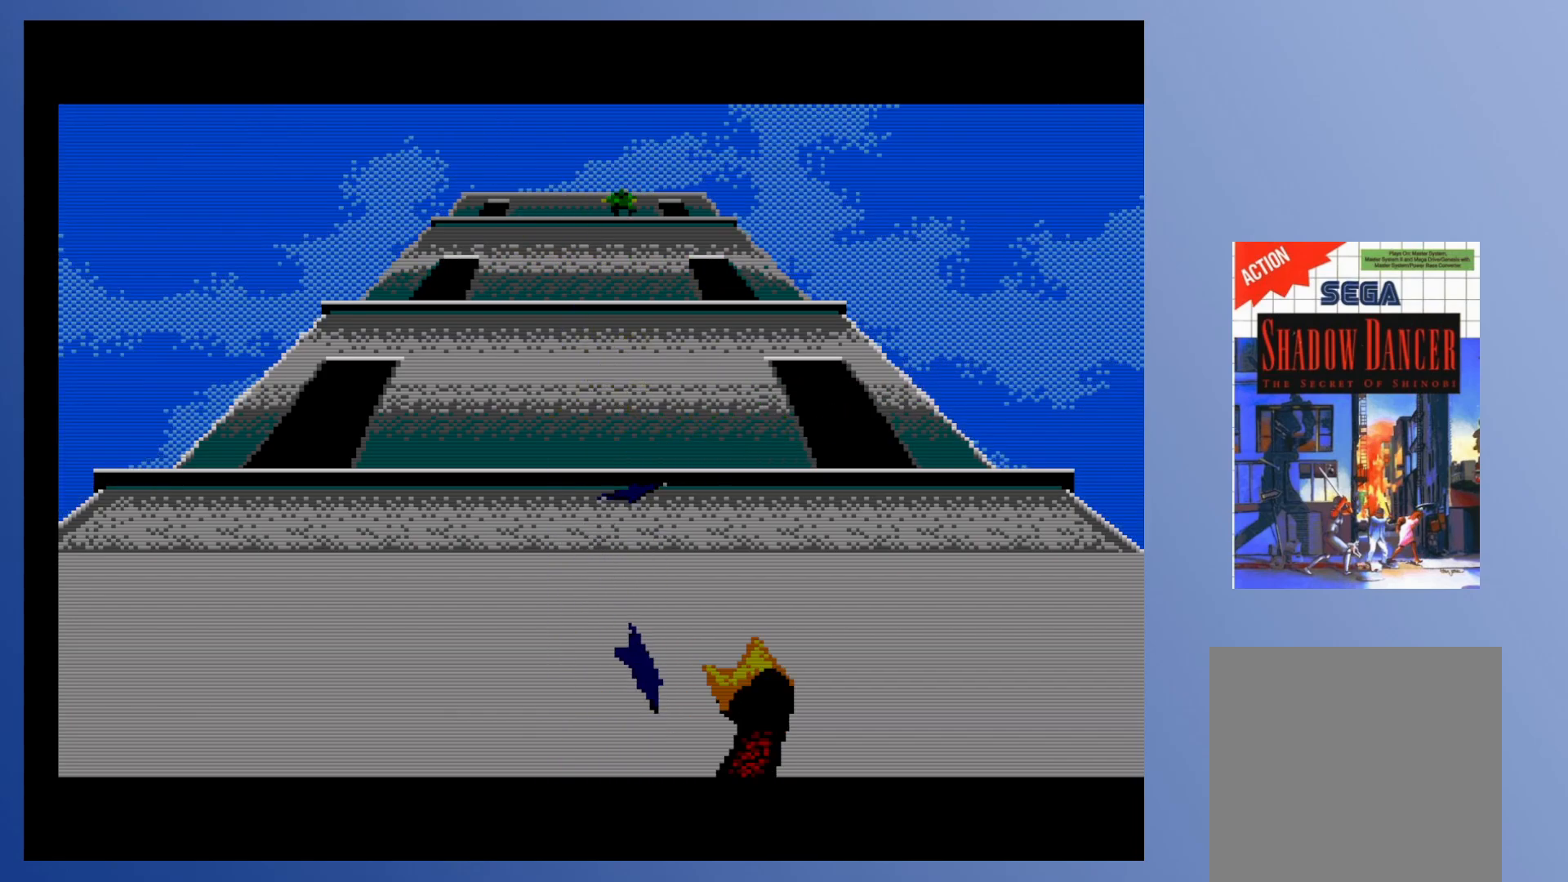
{"buttons": [], "events": [[17, "DPAD_LEFT", "down"], [133, "X", "down"], [150, "DPAD_LEFT", "up"], [233, "X", "up"], [350, "X", "down"], [433, "X", "up"]]}
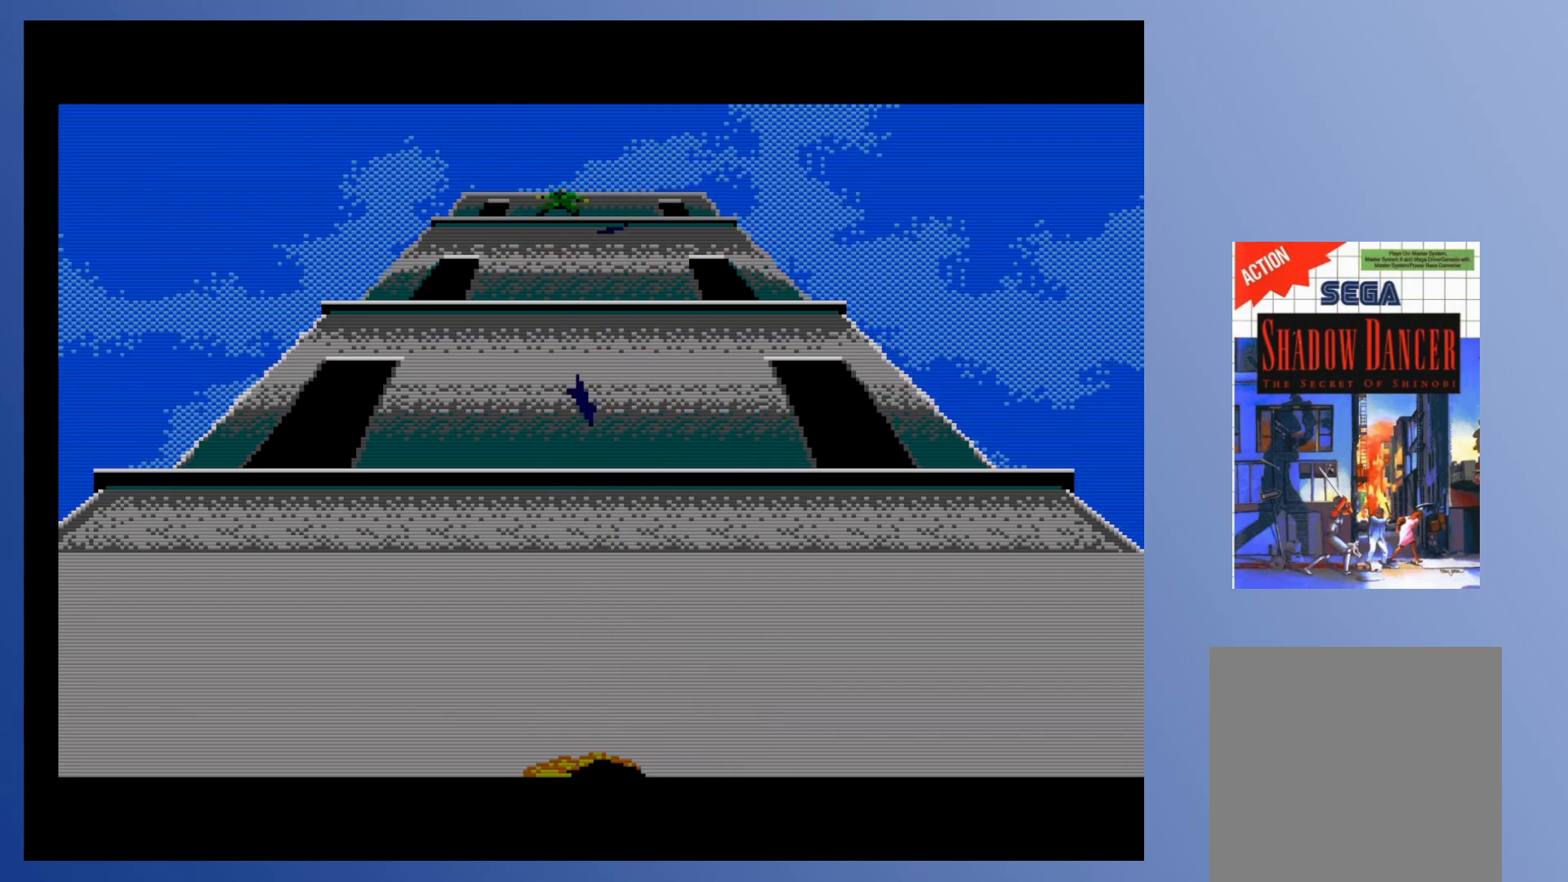
{"buttons": ["X"], "events": [[133, "X", "down"], [250, "X", "up"], [417, "X", "down"]]}
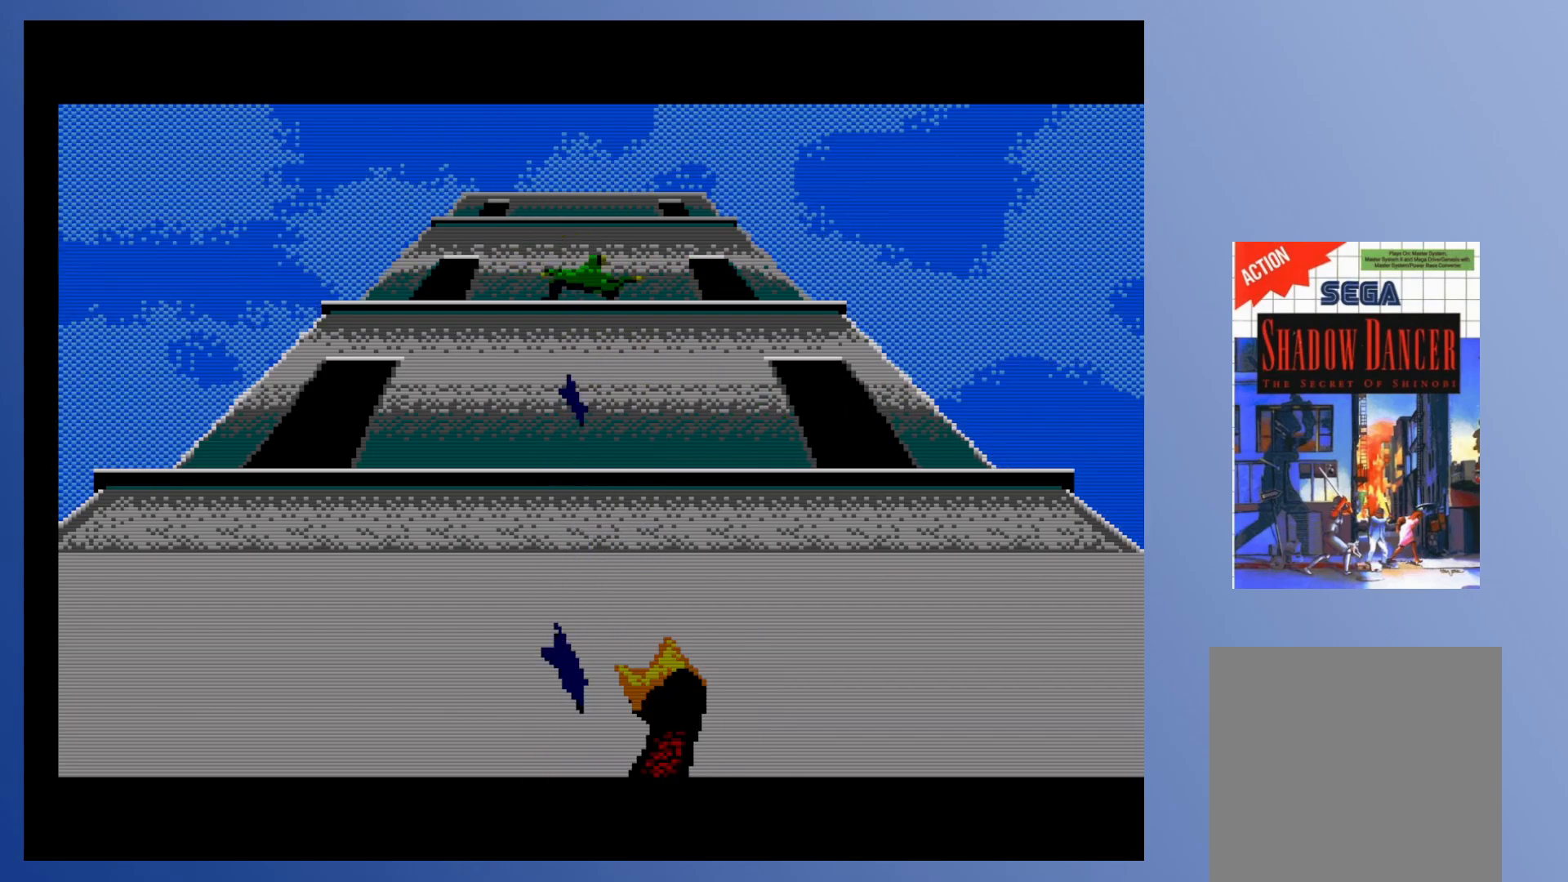
{"buttons": ["DPAD_RIGHT"], "events": [[17, "X", "up"], [200, "X", "down"], [300, "X", "up"], [433, "DPAD_RIGHT", "down"]]}
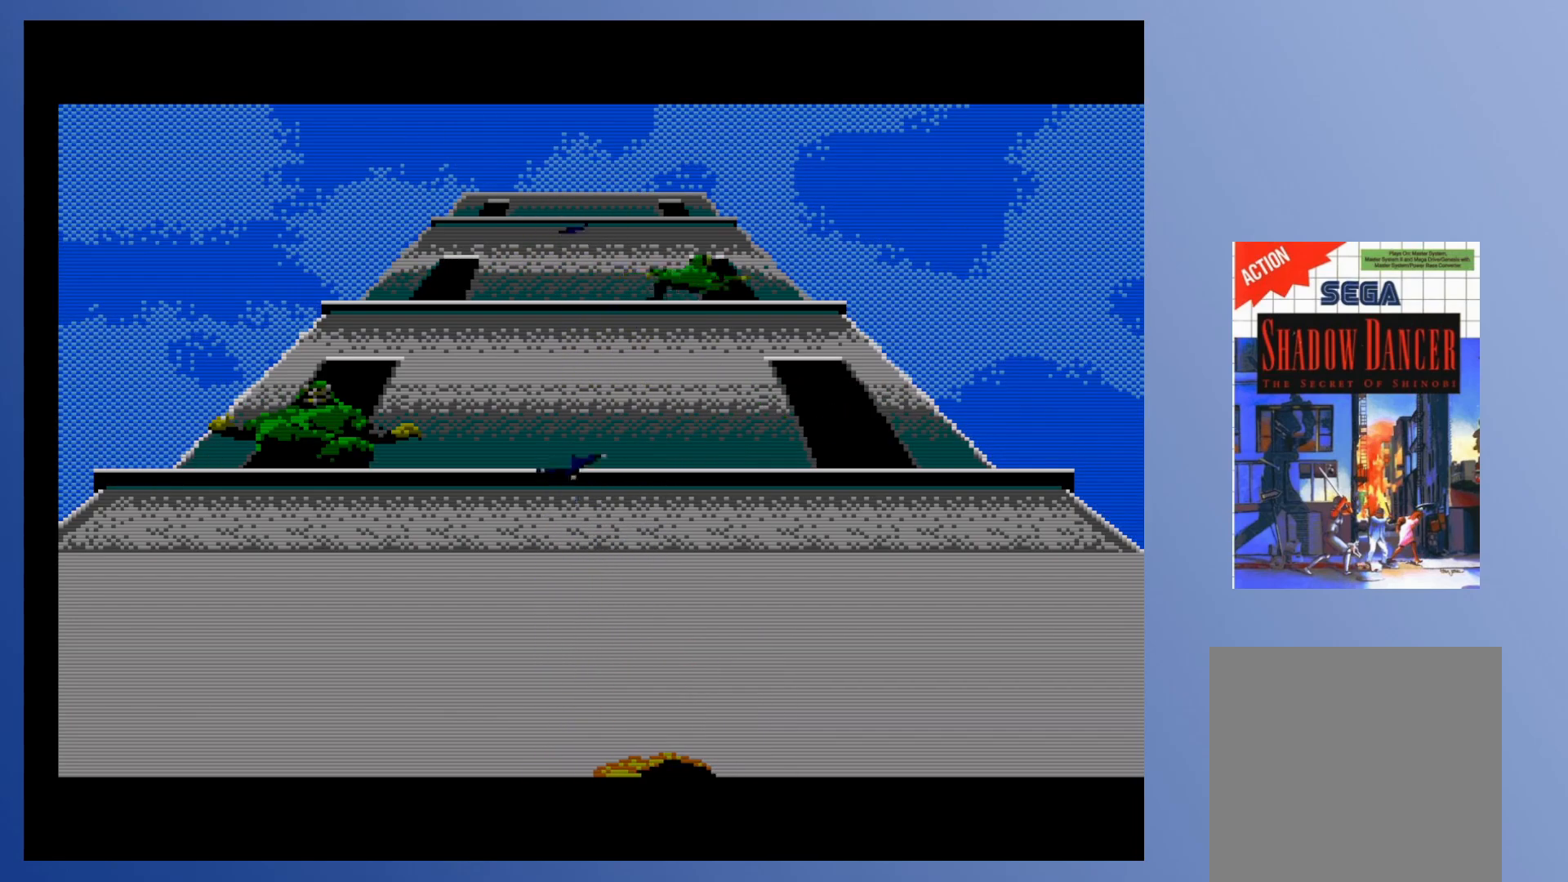
{"buttons": [], "events": [[17, "DPAD_RIGHT", "up"], [33, "X", "down"], [150, "X", "up"], [317, "X", "down"], [417, "X", "up"]]}
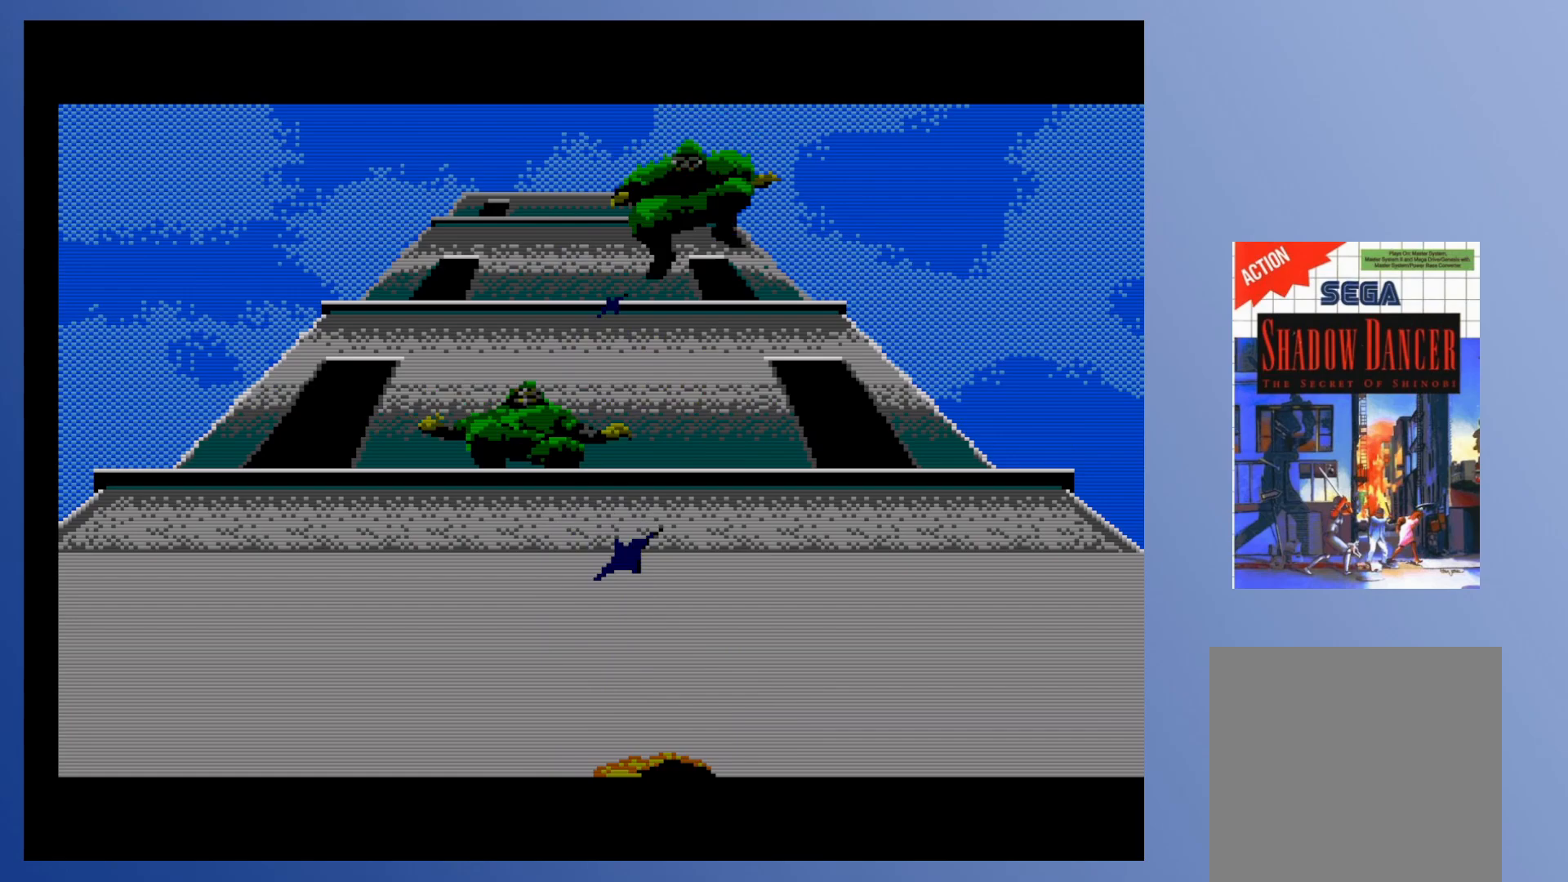
{"buttons": [], "events": [[67, "X", "down"], [183, "X", "up"], [333, "X", "down"], [450, "X", "up"]]}
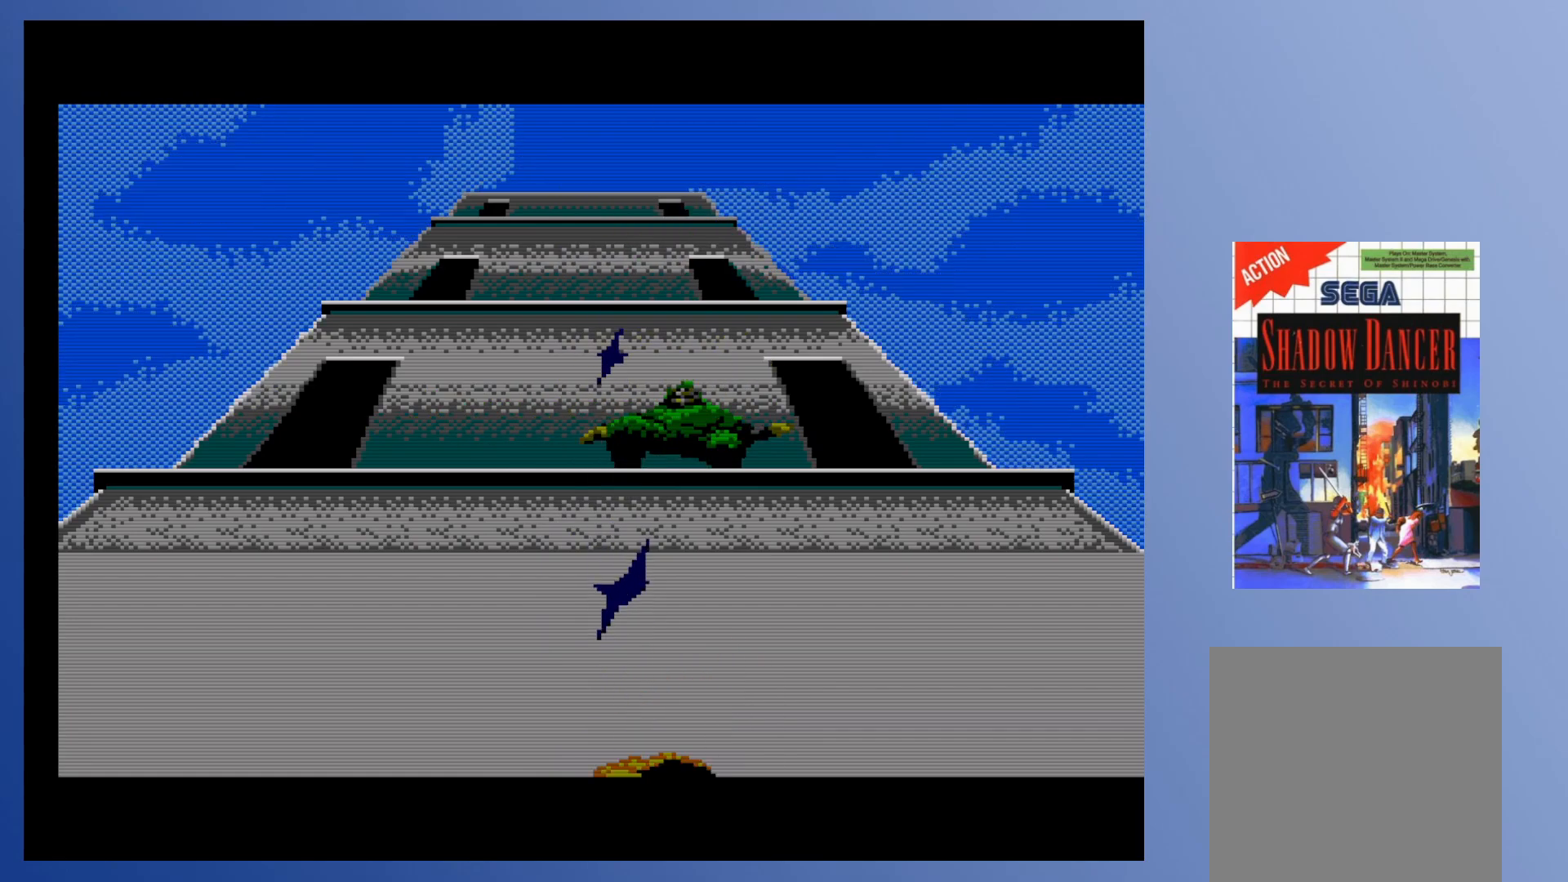
{"buttons": [], "events": [[83, "X", "down"], [183, "X", "up"], [267, "DPAD_LEFT", "down"], [383, "X", "down"], [417, "DPAD_LEFT", "up"], [500, "X", "up"]]}
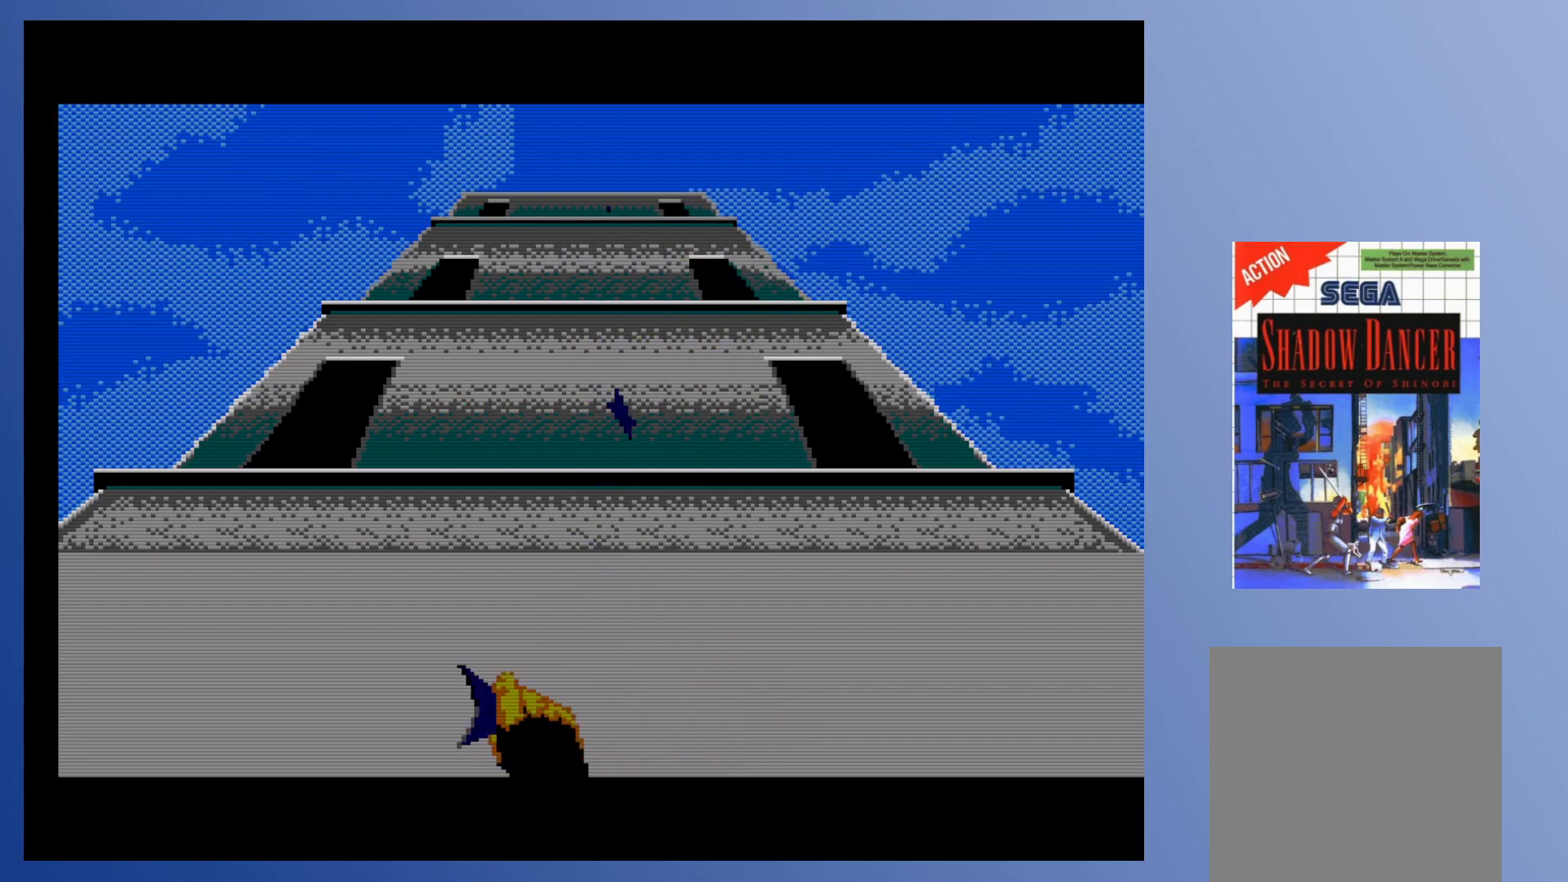
{"buttons": [], "events": [[133, "X", "down"], [233, "X", "up"]]}
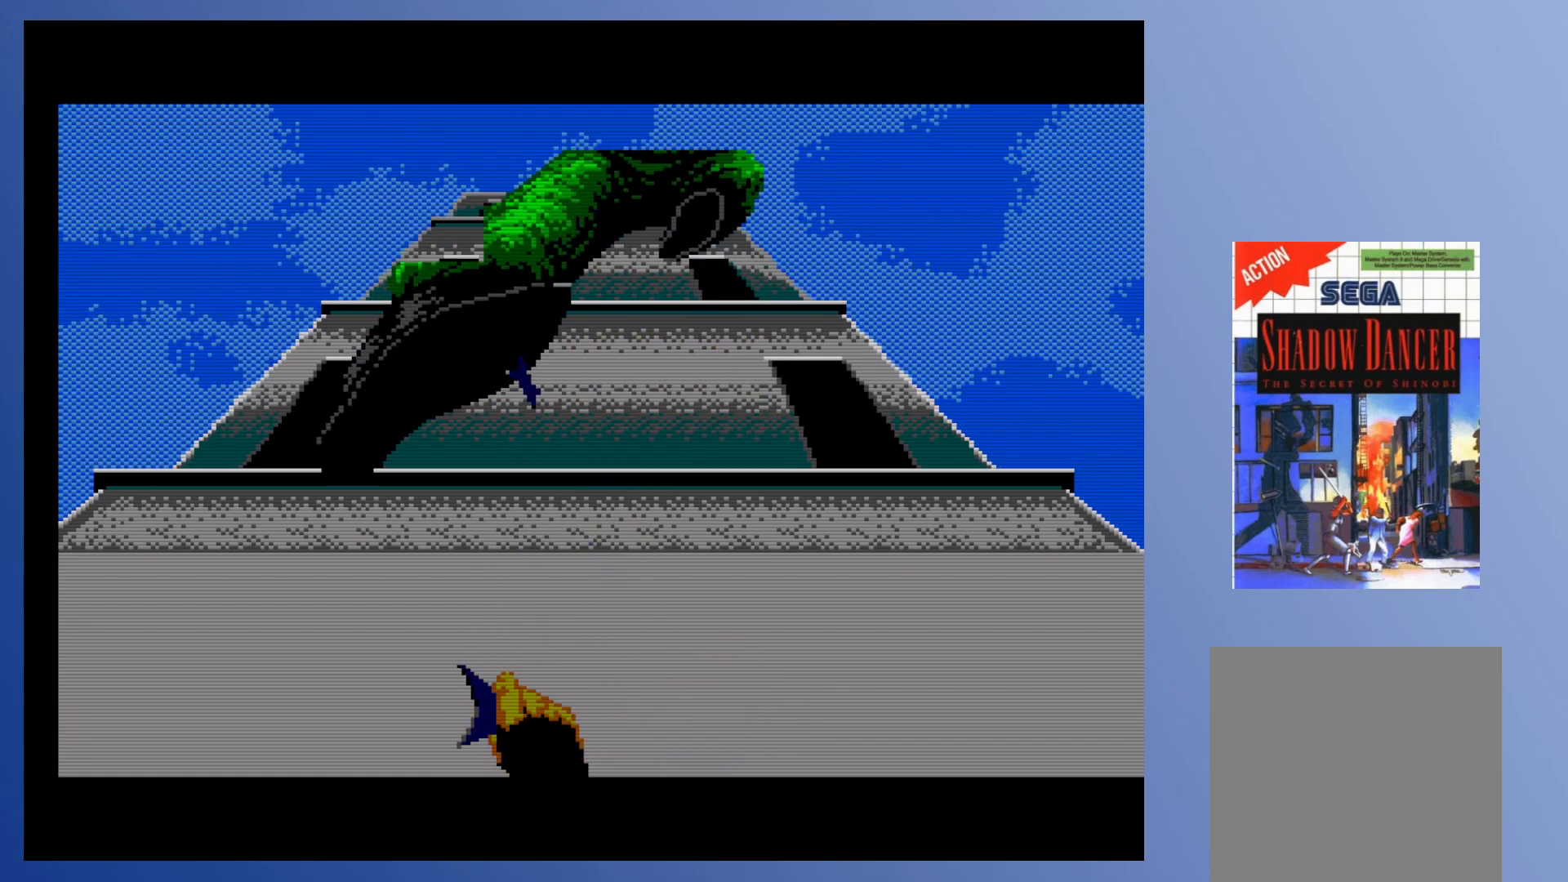
{"buttons": [], "events": []}
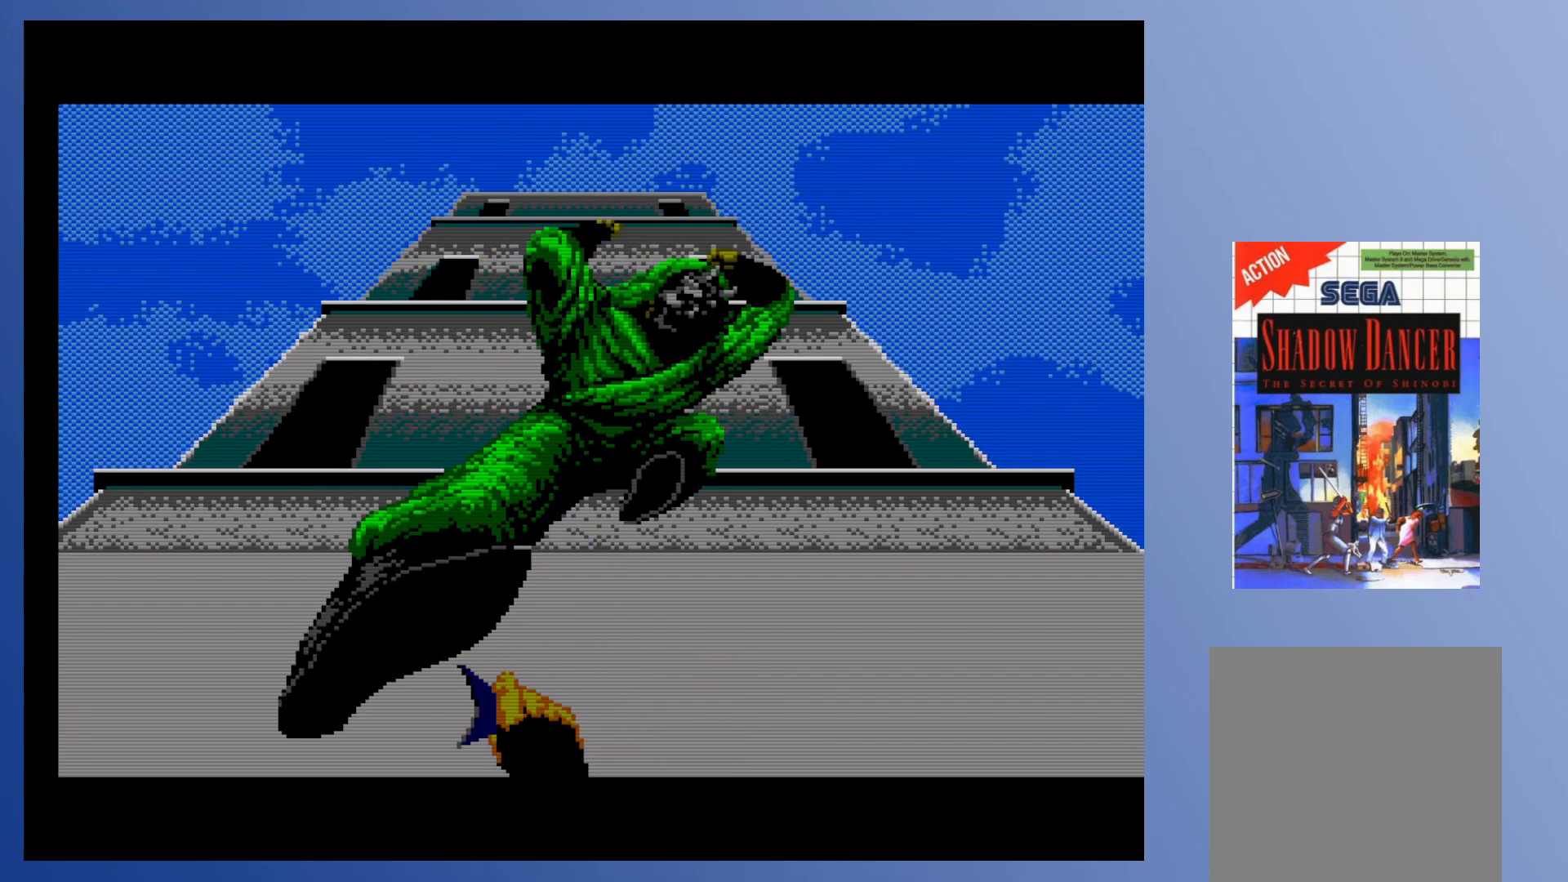
{"buttons": [], "events": []}
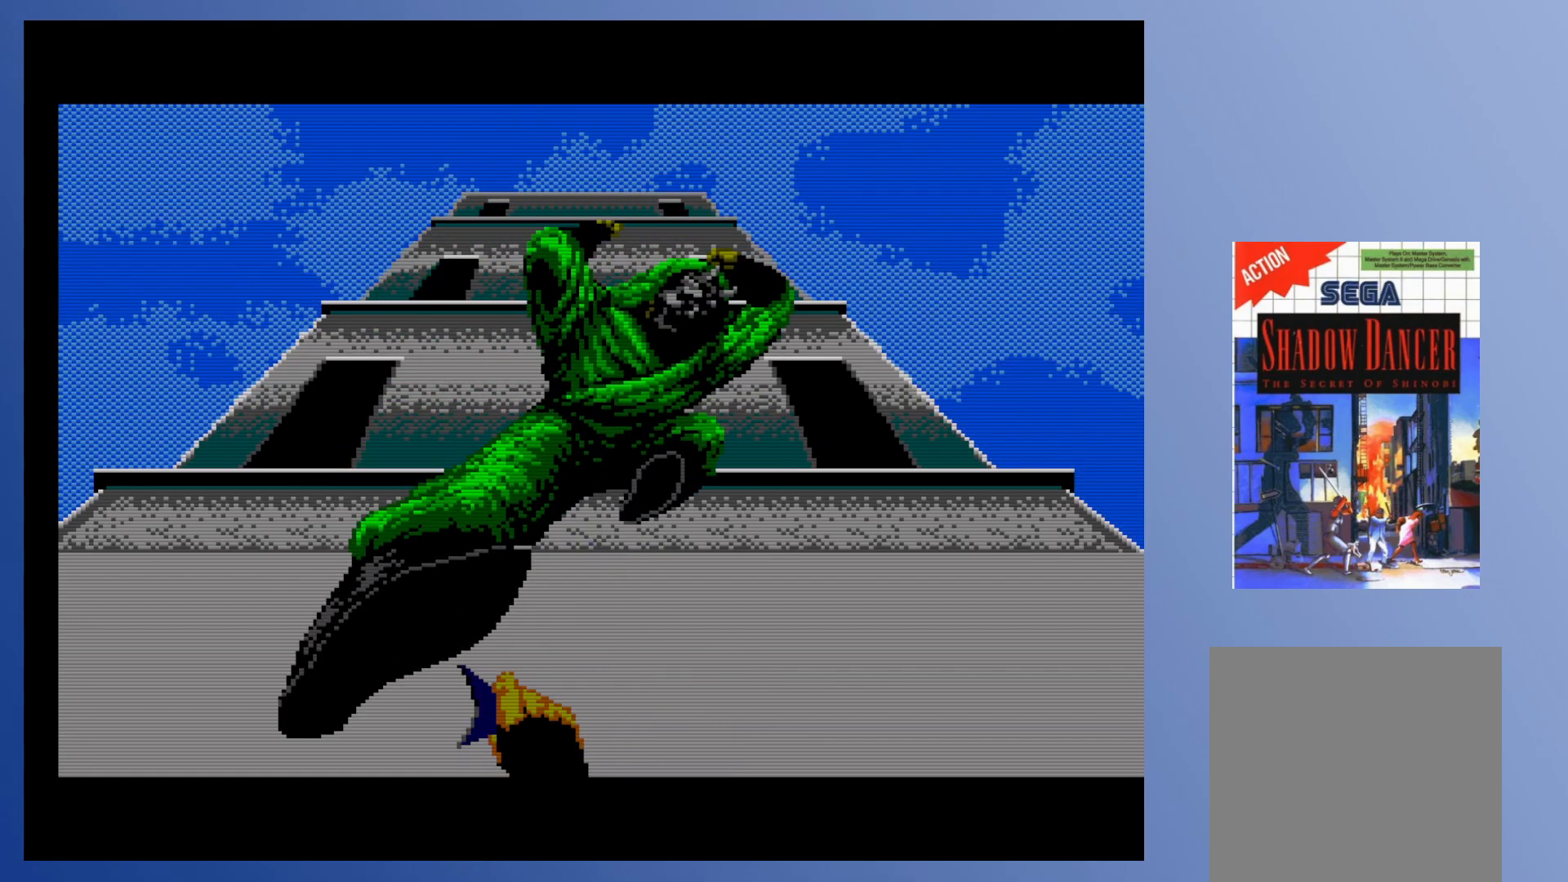
{"buttons": [], "events": []}
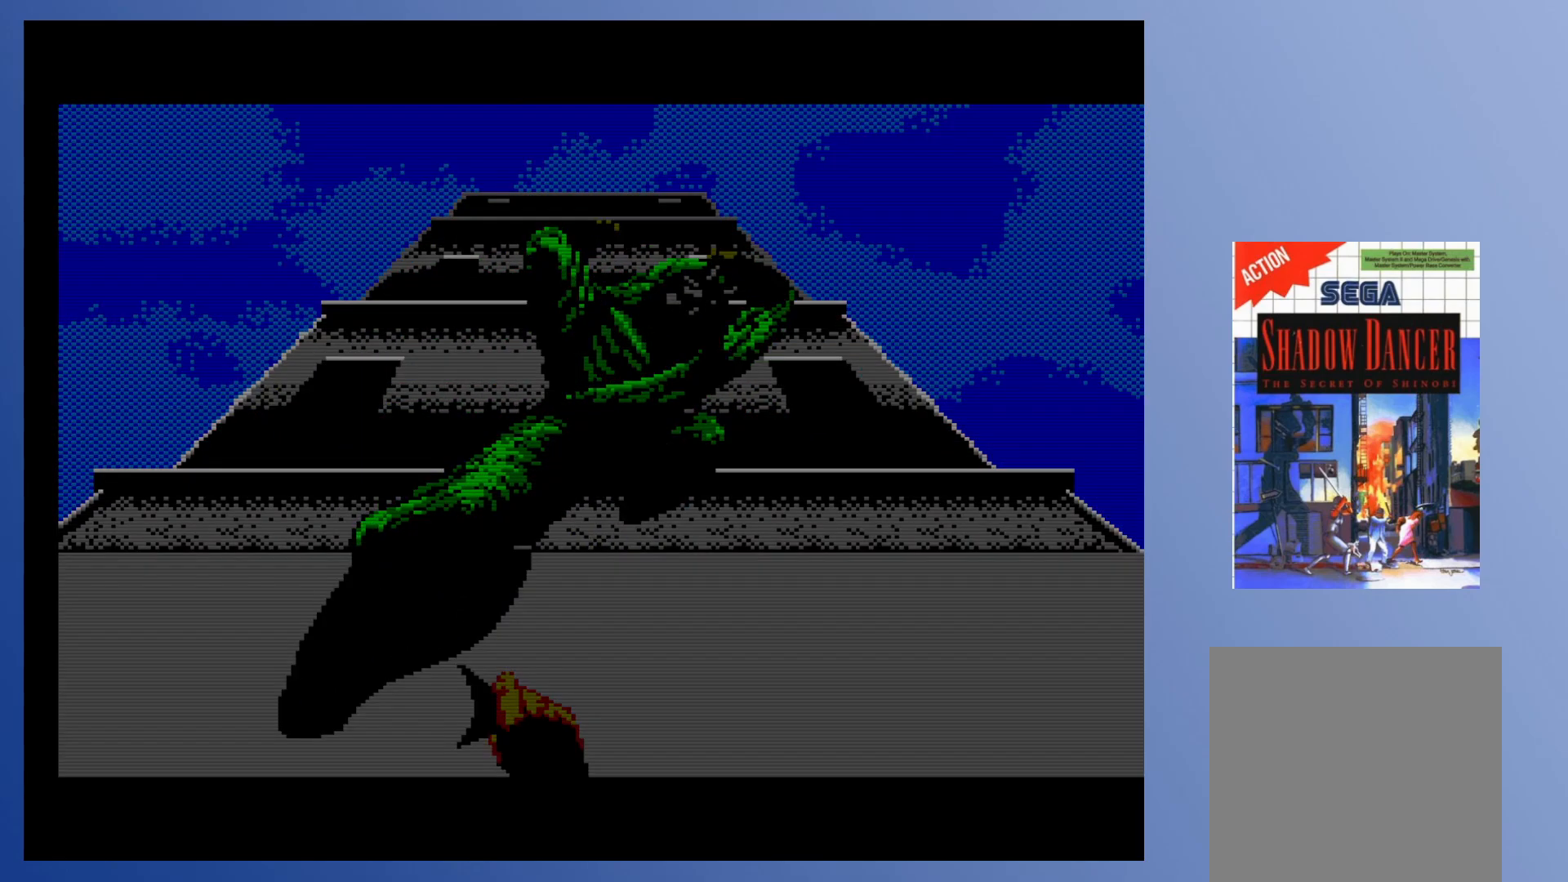
{"buttons": [], "events": []}
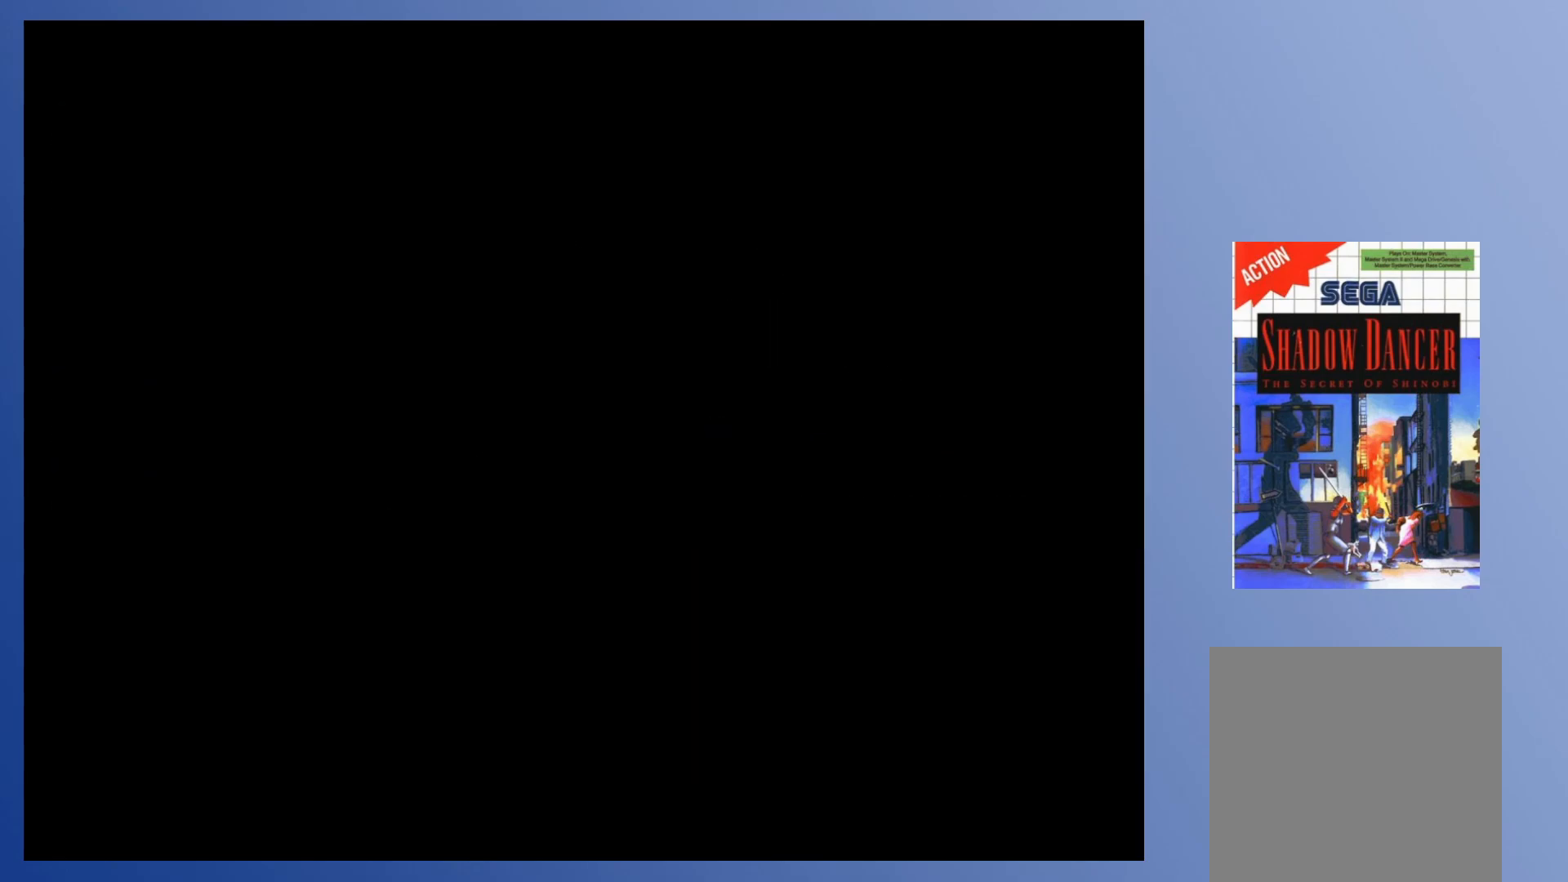
{"buttons": [], "events": []}
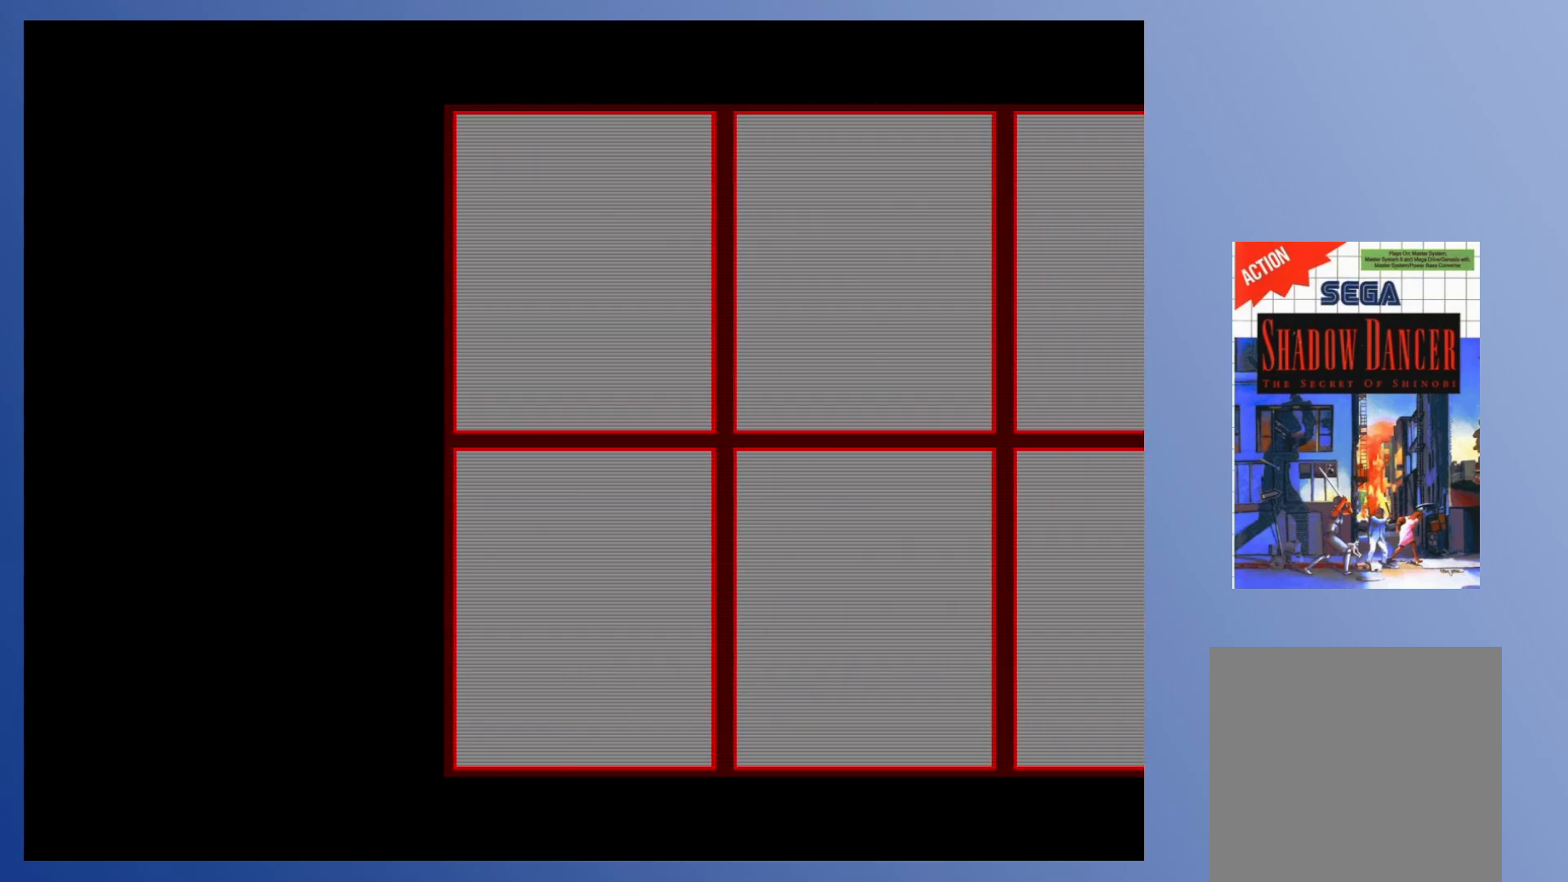
{"buttons": [], "events": []}